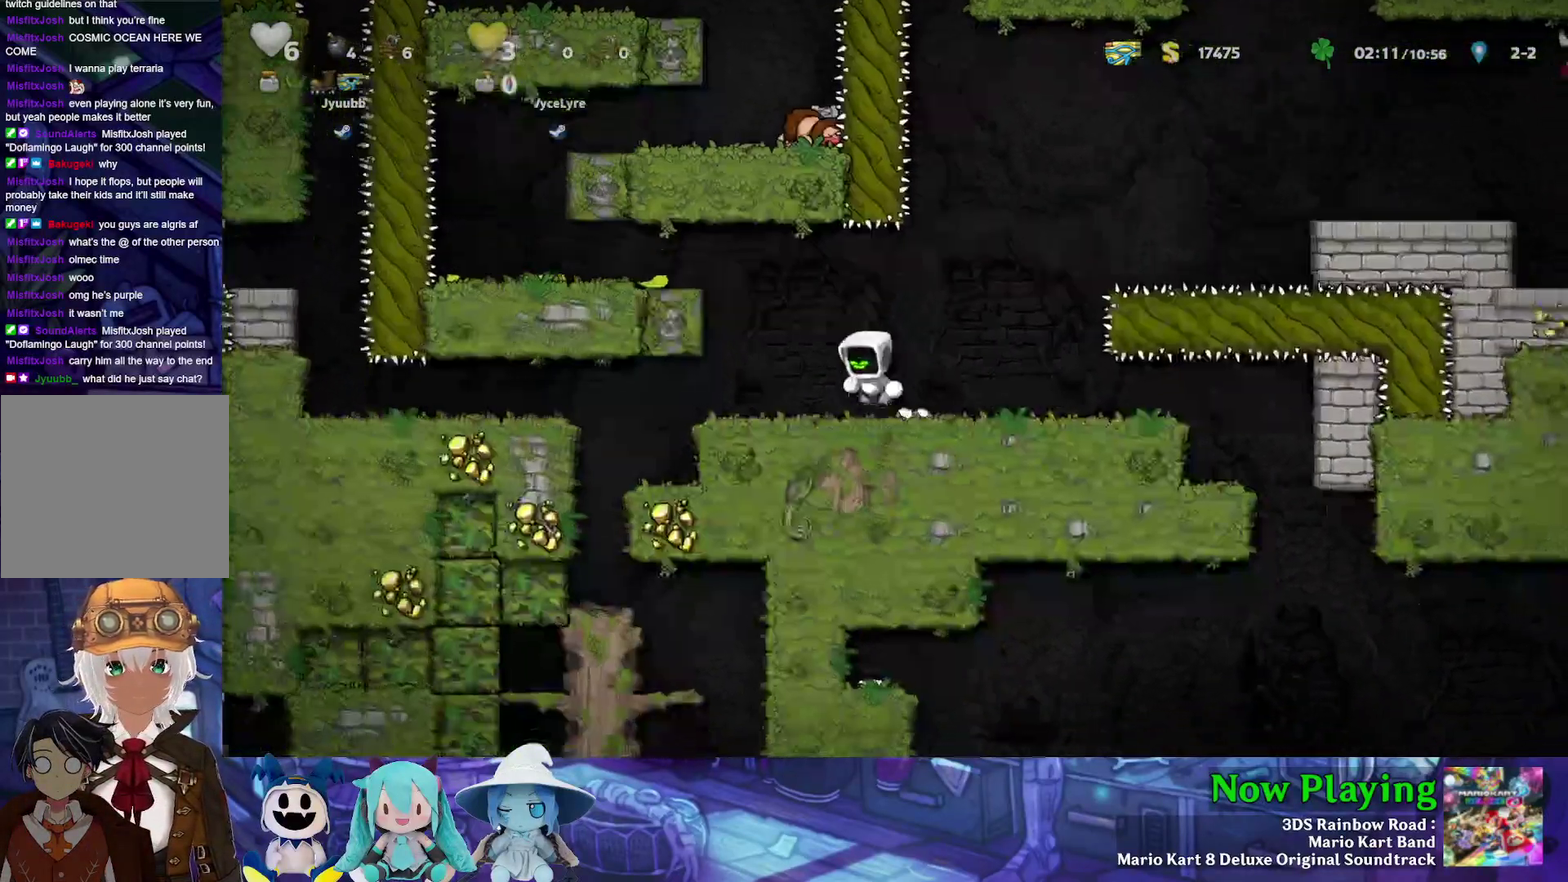
Gameplay with a controller (Nintendo layout); each line is a JSON object with the inputs held at the frame after it (dt_ms = milliseconds from this image to that frame). "events" lists button and stick changes between this image and that frame as [ms after this image, input, new state], when the widget could be followed in between. Not read: L3 R3.
{"dt_ms": 600, "buttons": ["DPAD_LEFT"], "left_stick": "center", "right_stick": "center", "events": [[100, "B", "up"], [117, "DPAD_LEFT", "up"], [150, "DPAD_RIGHT", "down"], [400, "Y", "up"], [517, "DPAD_RIGHT", "up"], [600, "DPAD_LEFT", "down"]]}
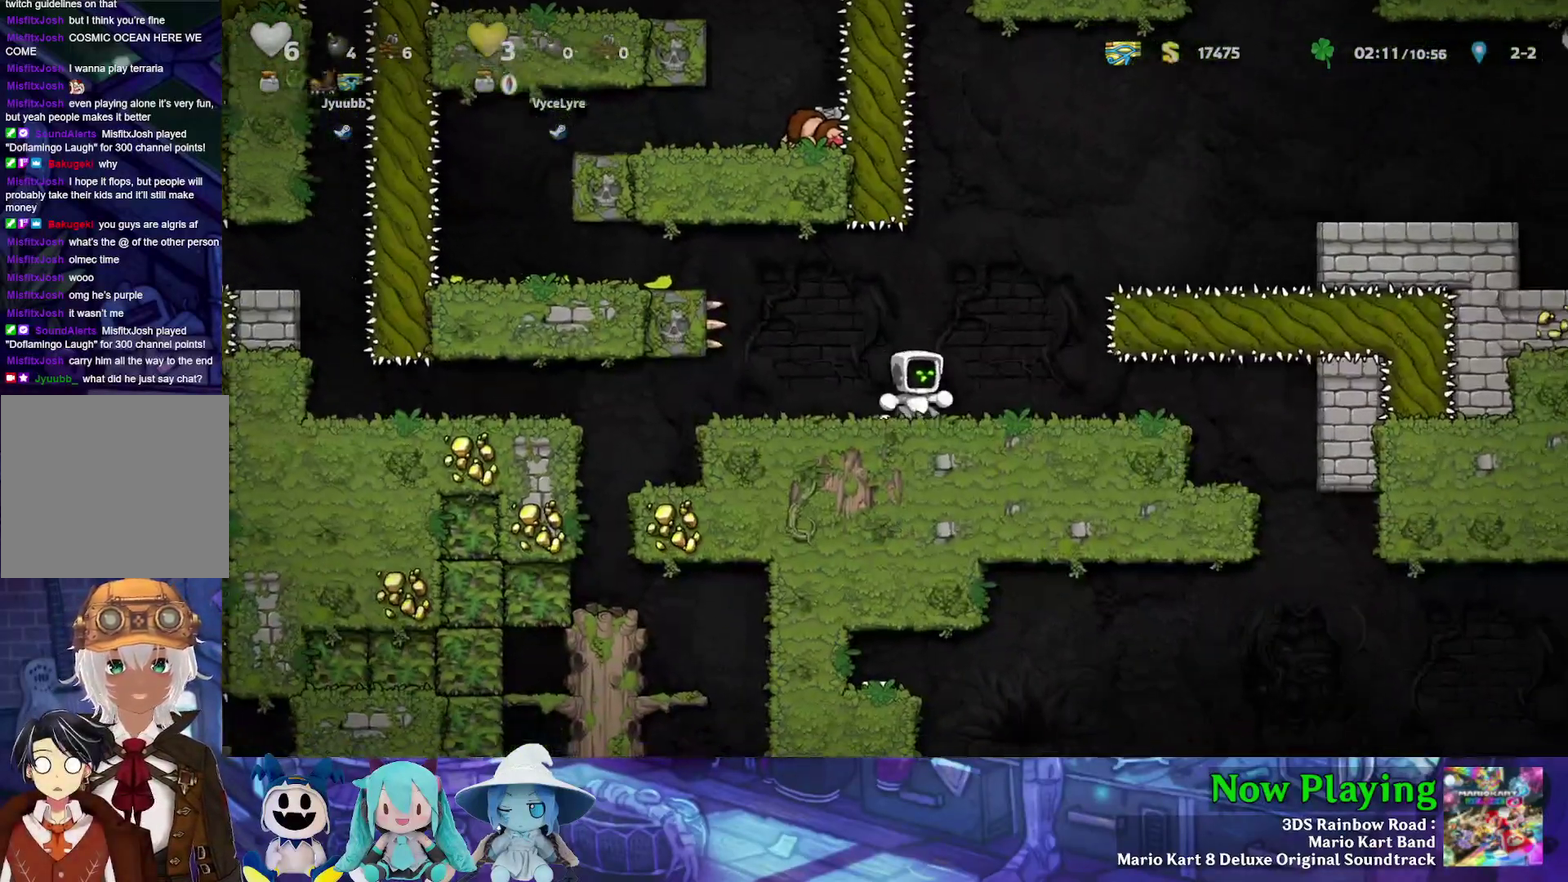
{"dt_ms": 600, "buttons": ["Y", "DPAD_LEFT"], "left_stick": "center", "right_stick": "center", "events": [[83, "DPAD_LEFT", "up"], [317, "DPAD_LEFT", "down"], [367, "B", "down"], [367, "Y", "down"], [583, "B", "up"]]}
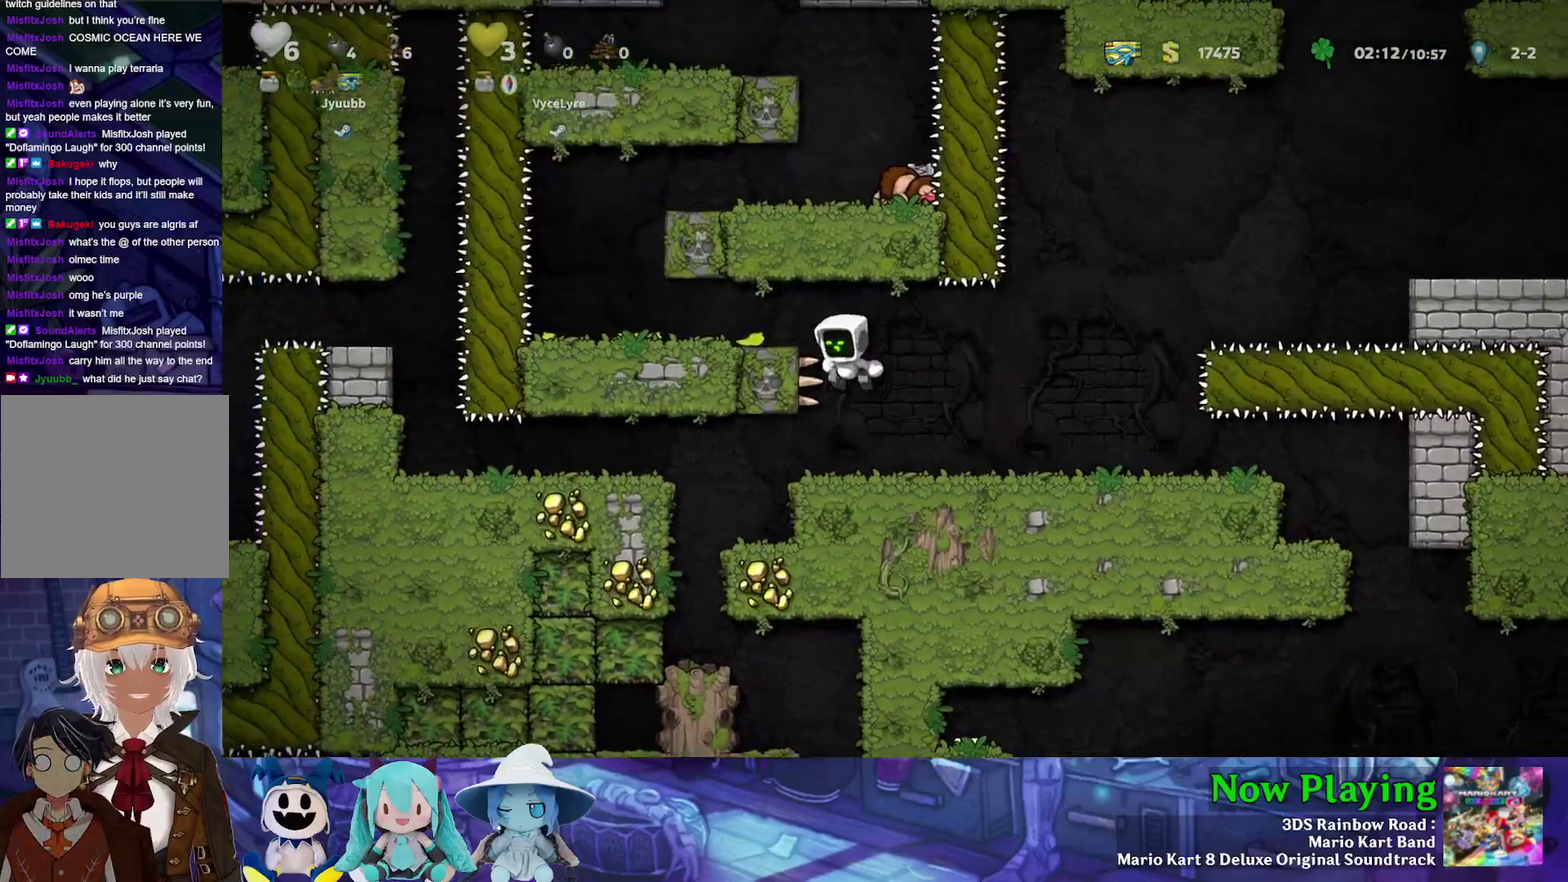
{"dt_ms": 400, "buttons": ["A", "B"], "left_stick": "center", "right_stick": "center", "events": [[50, "Y", "up"], [183, "DPAD_LEFT", "up"], [367, "A", "down"], [367, "B", "down"]]}
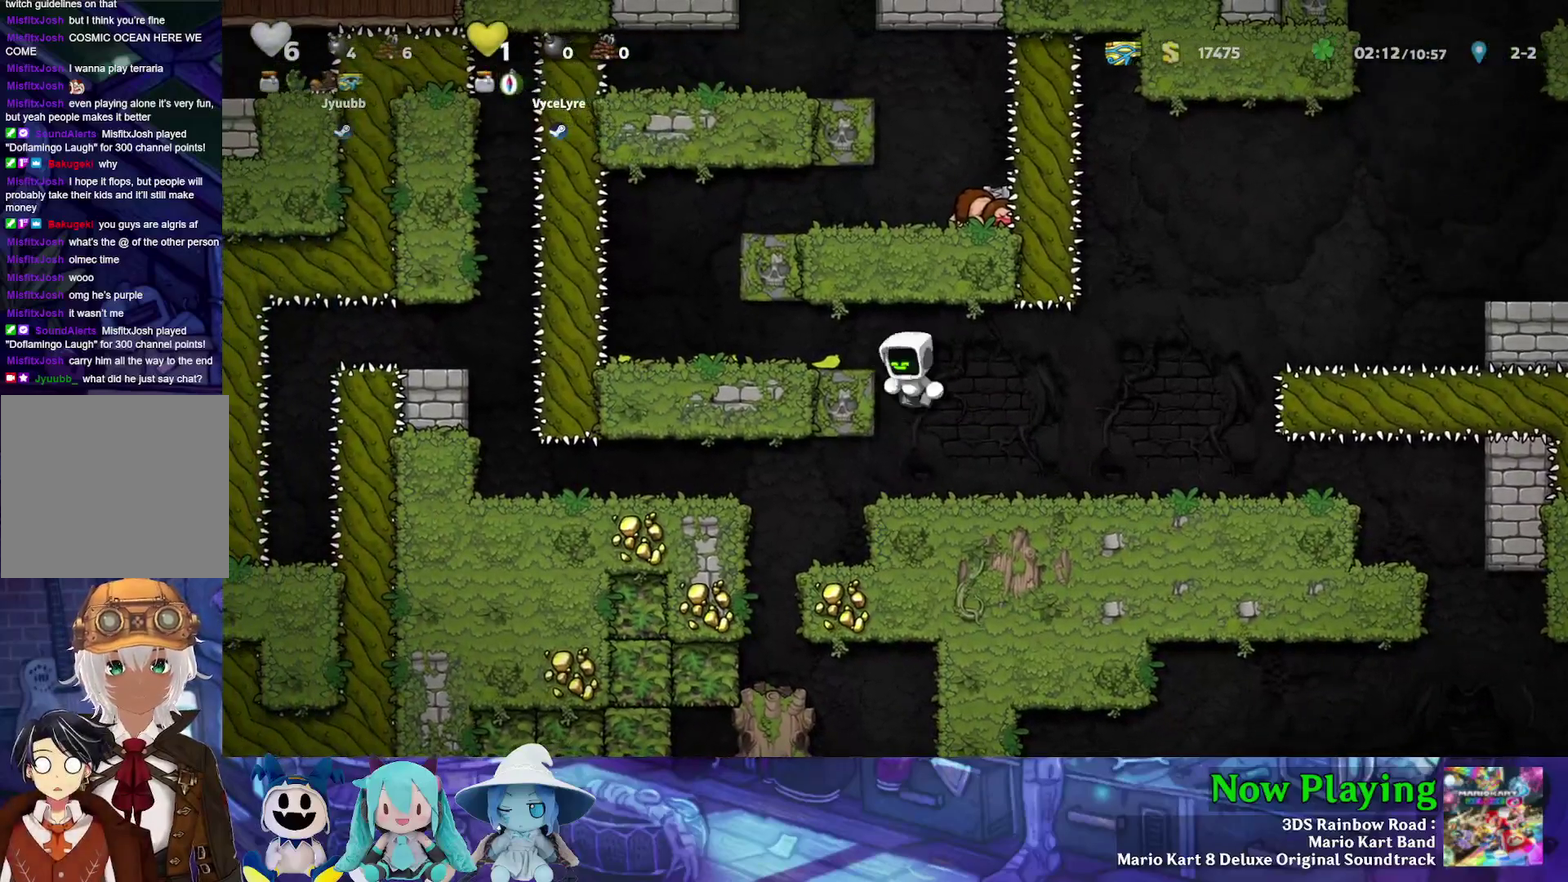
{"dt_ms": 300, "buttons": ["Y", "DPAD_RIGHT"], "left_stick": "center", "right_stick": "center", "events": [[50, "Y", "down"], [117, "DPAD_RIGHT", "down"], [167, "A", "up"], [283, "B", "up"]]}
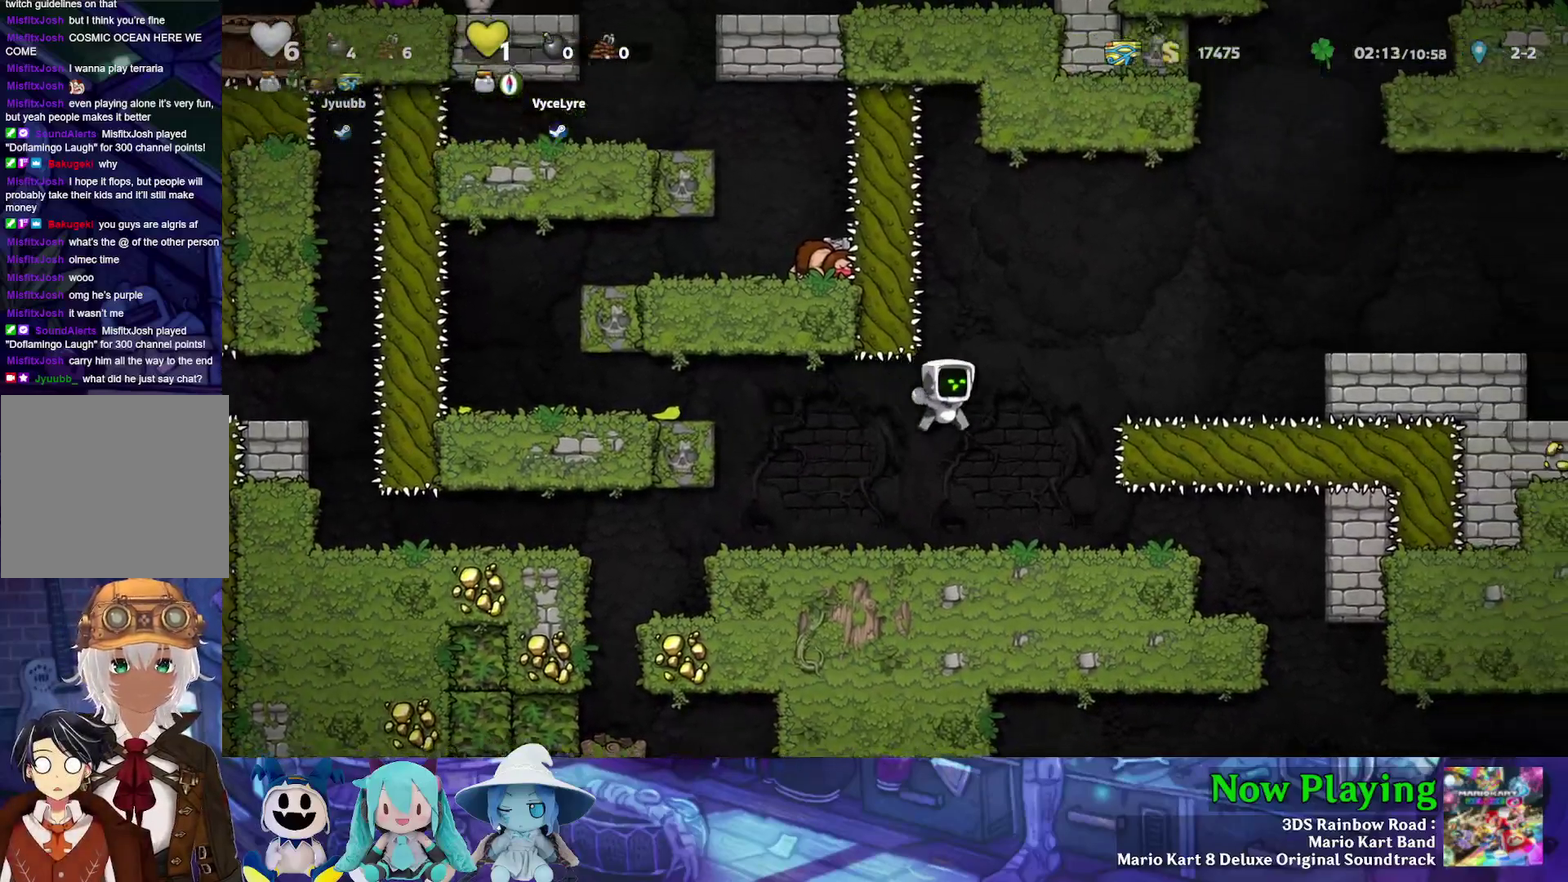
{"dt_ms": 300, "buttons": ["DPAD_LEFT"], "left_stick": "center", "right_stick": "center", "events": [[100, "DPAD_RIGHT", "up"], [183, "Y", "up"], [233, "DPAD_LEFT", "down"]]}
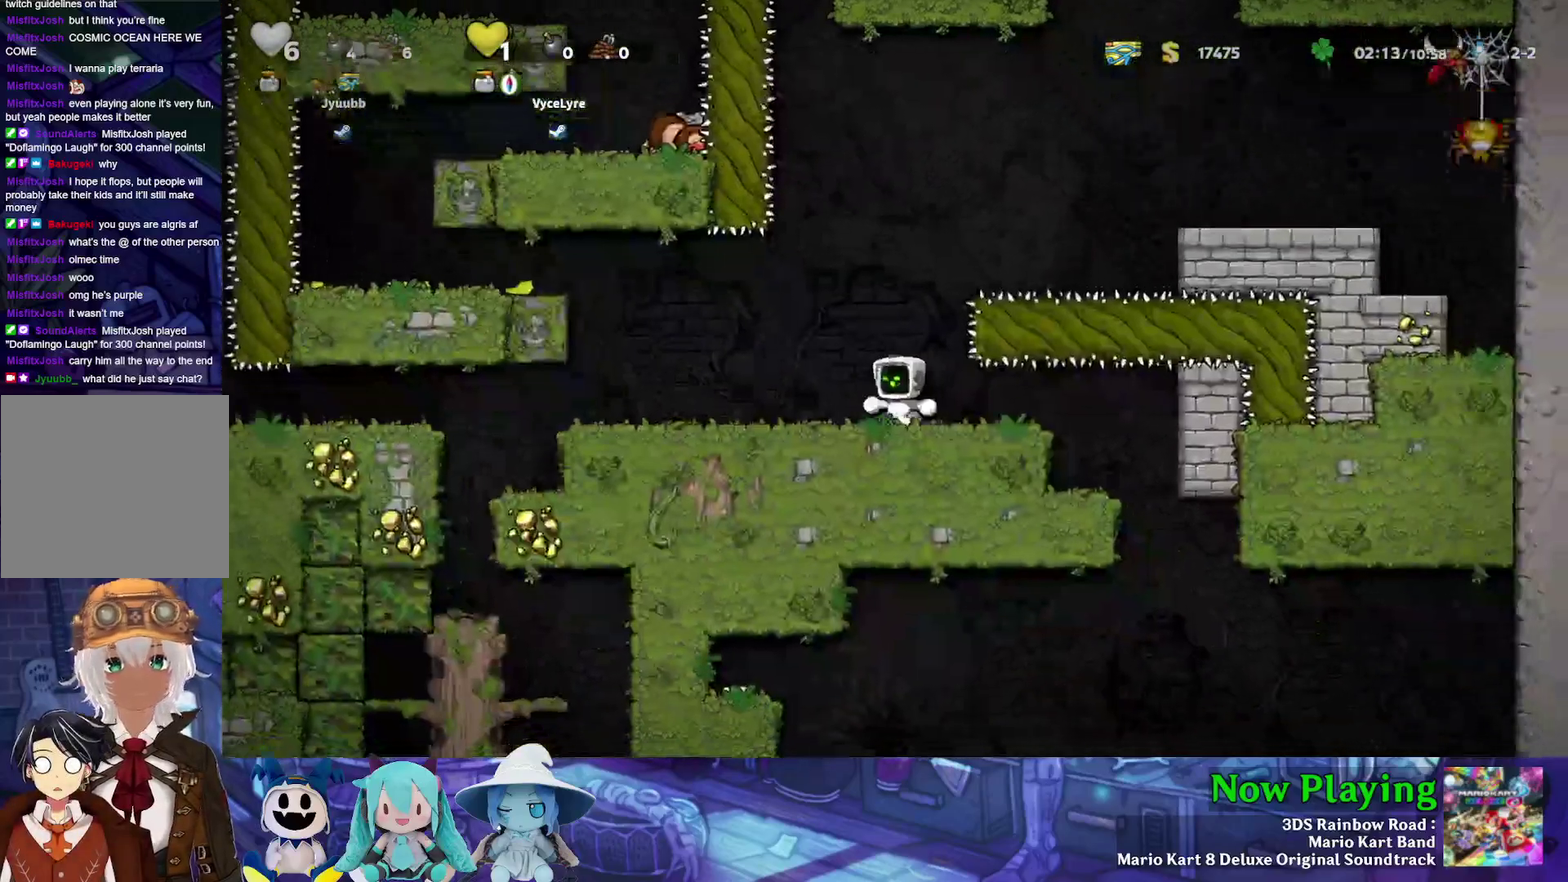
{"dt_ms": 300, "buttons": ["DPAD_LEFT"], "left_stick": "center", "right_stick": "center", "events": [[100, "Y", "down"], [267, "Y", "up"]]}
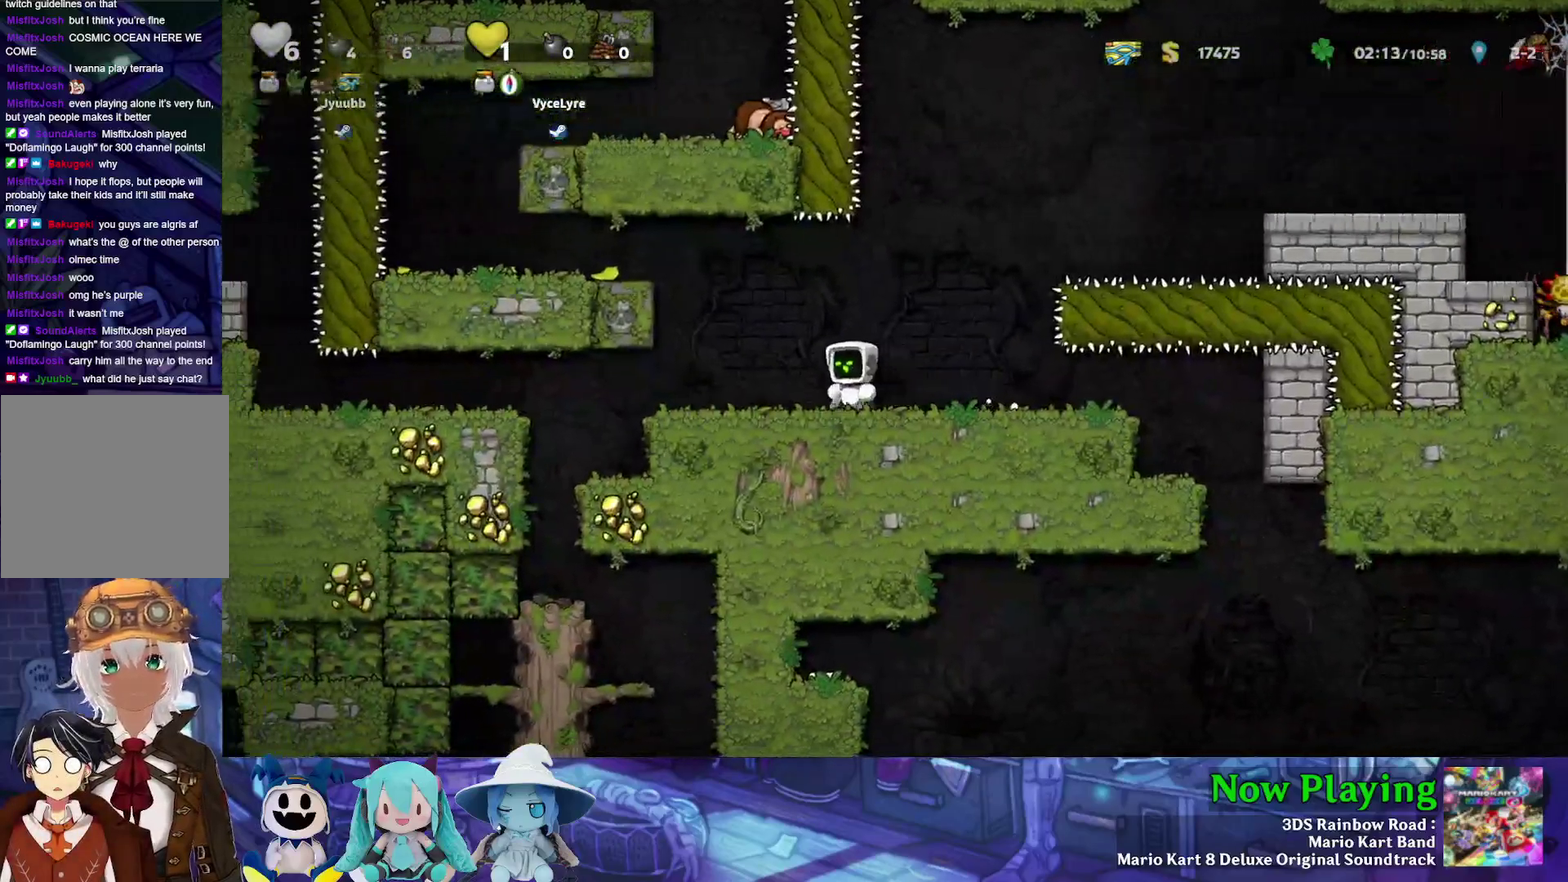
{"dt_ms": 400, "buttons": [], "left_stick": "center", "right_stick": "center", "events": [[67, "DPAD_LEFT", "up"], [283, "DPAD_RIGHT", "down"], [367, "DPAD_RIGHT", "up"]]}
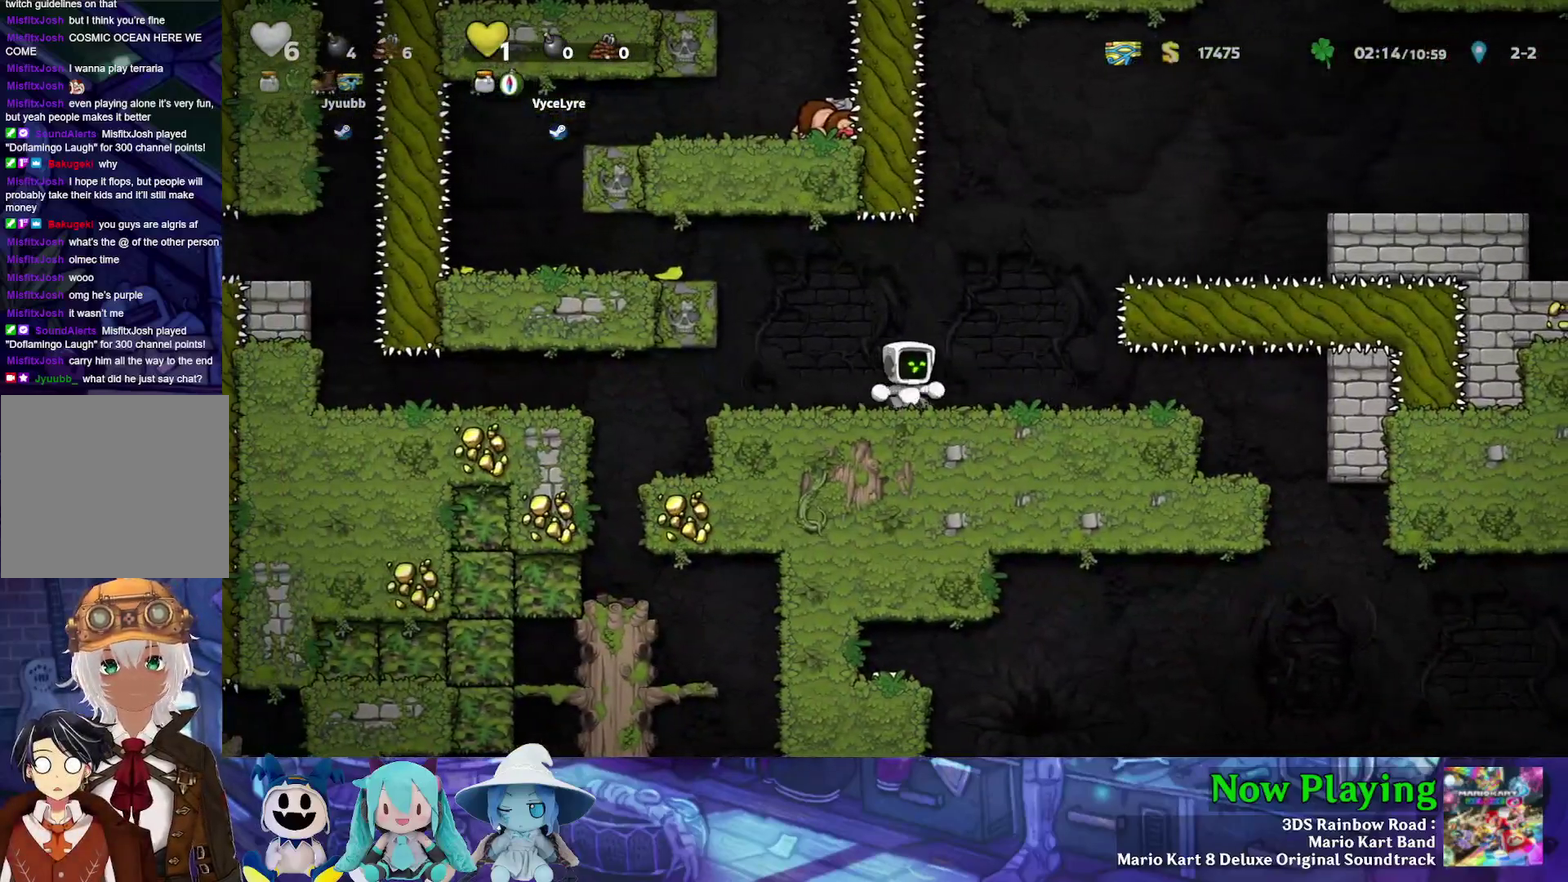
{"dt_ms": 300, "buttons": [], "left_stick": "center", "right_stick": "center", "events": [[150, "DPAD_LEFT", "down"], [267, "DPAD_LEFT", "up"]]}
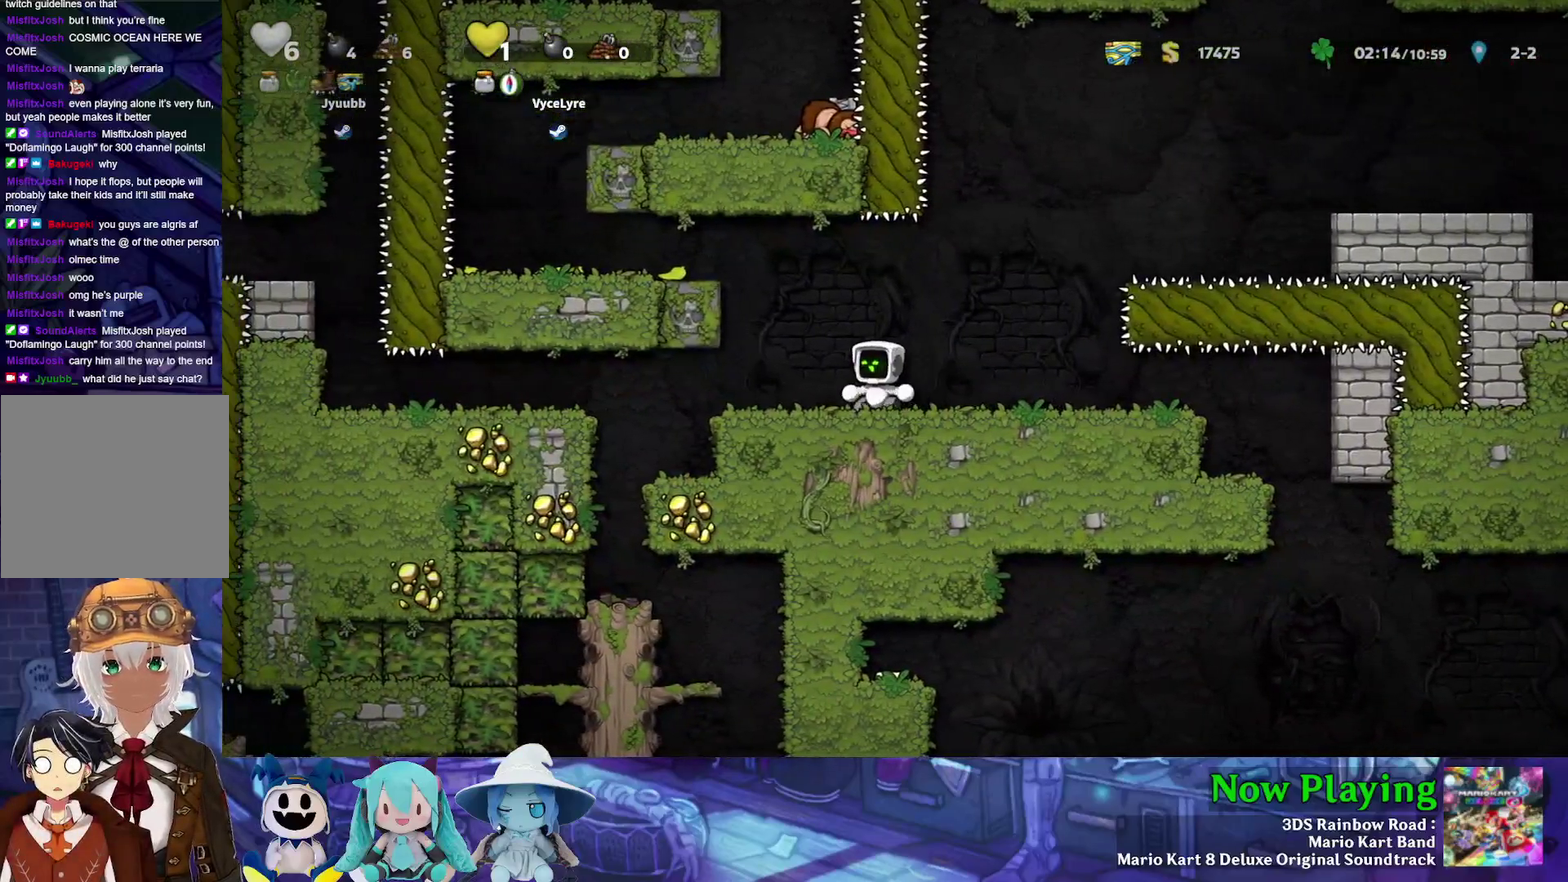
{"dt_ms": 500, "buttons": [], "left_stick": "center", "right_stick": "center", "events": []}
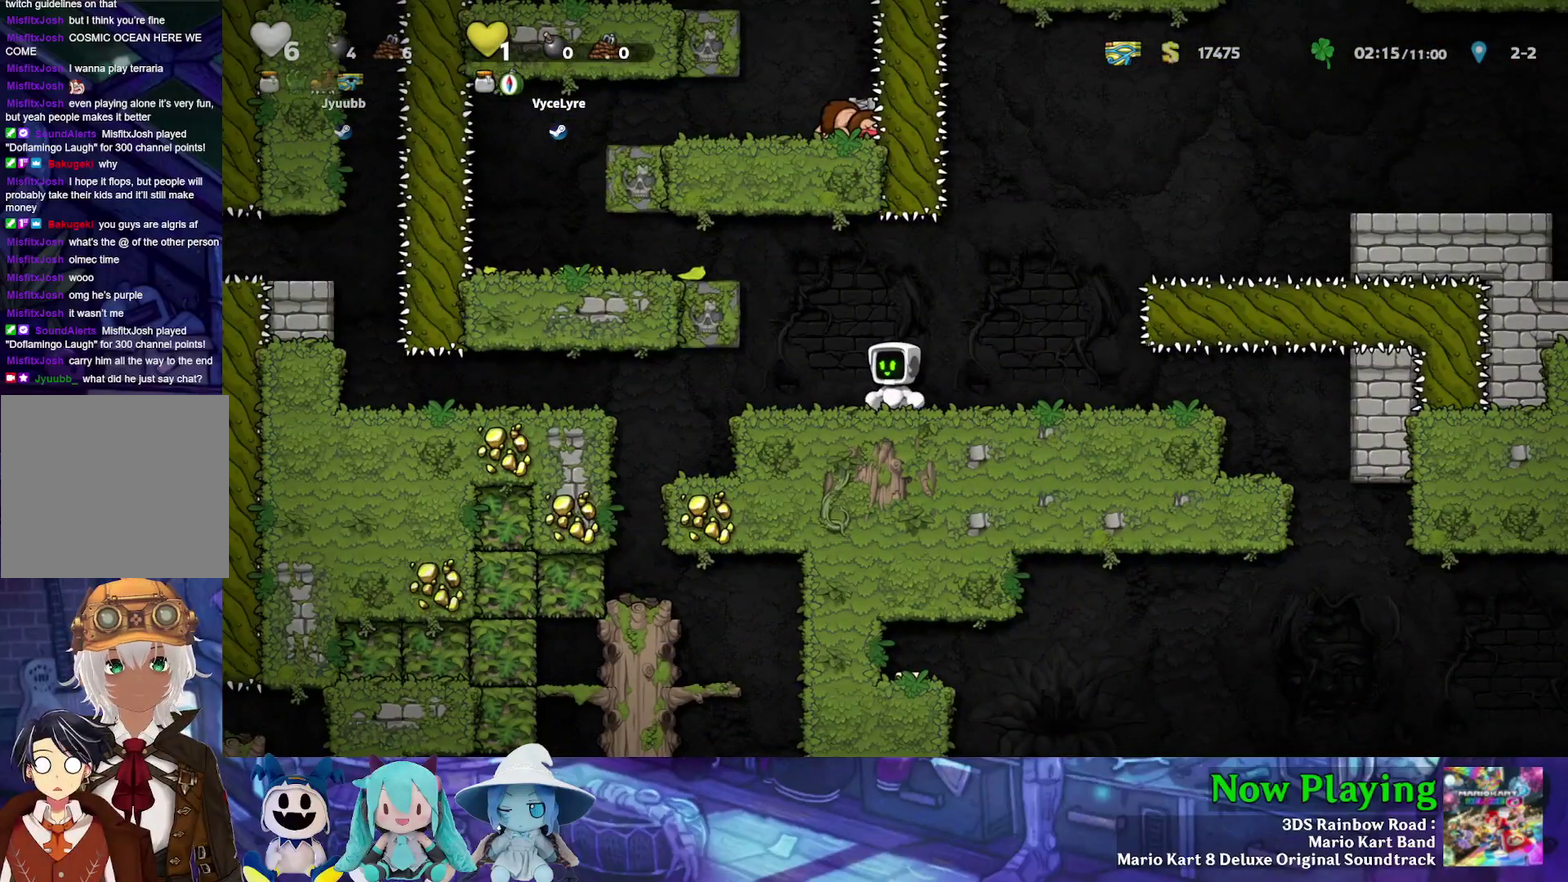
{"dt_ms": 500, "buttons": [], "left_stick": "center", "right_stick": "center", "events": []}
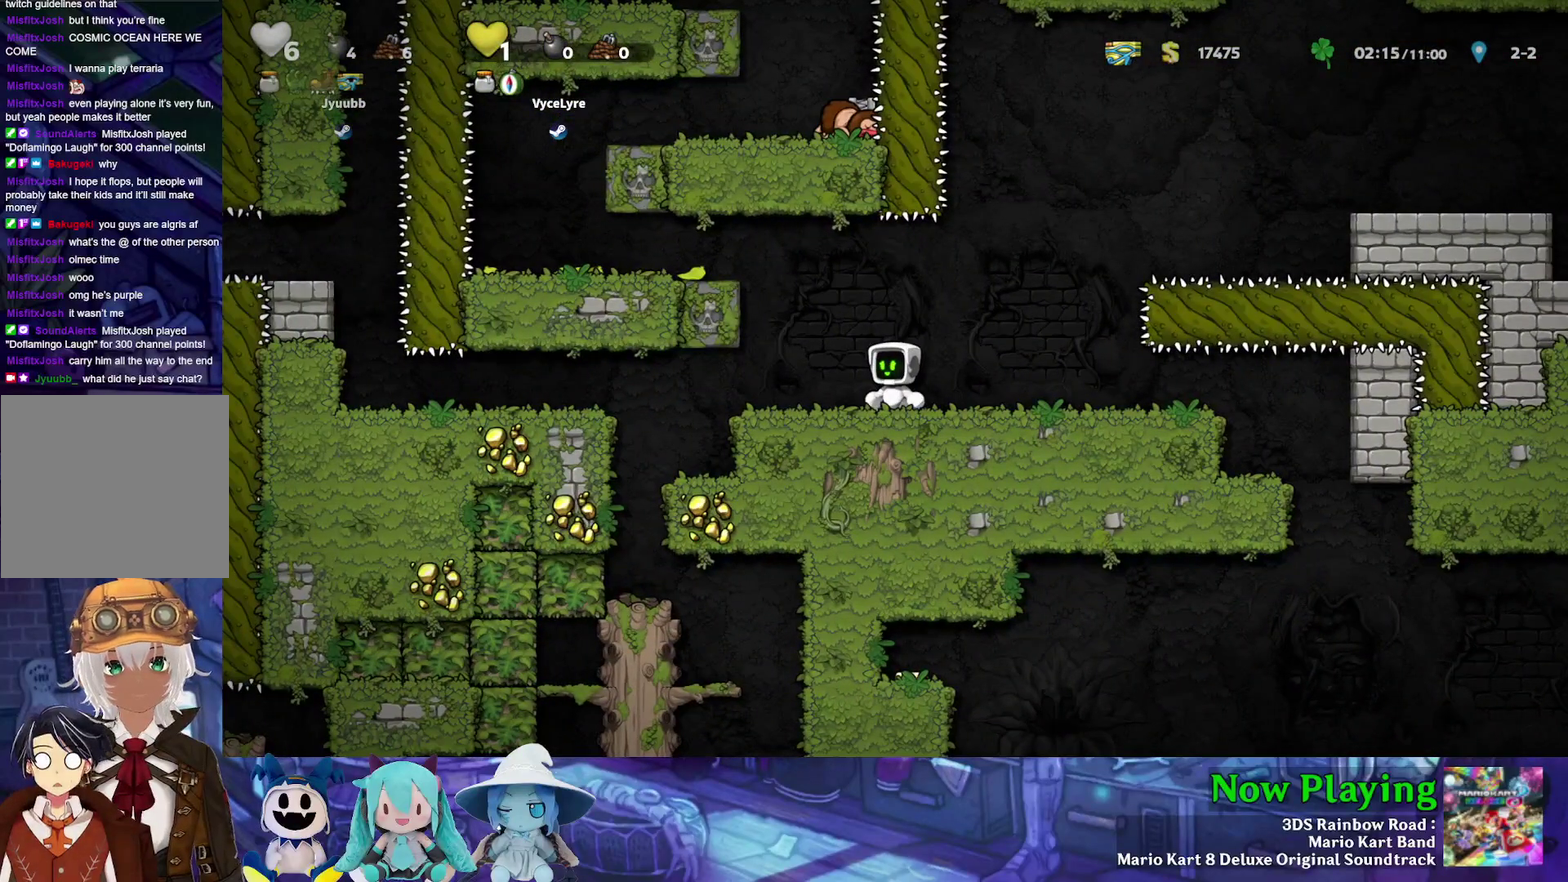
{"dt_ms": 600, "buttons": ["B", "Y", "DPAD_LEFT"], "left_stick": "center", "right_stick": "center", "events": [[550, "DPAD_LEFT", "down"], [583, "Y", "down"], [600, "B", "down"]]}
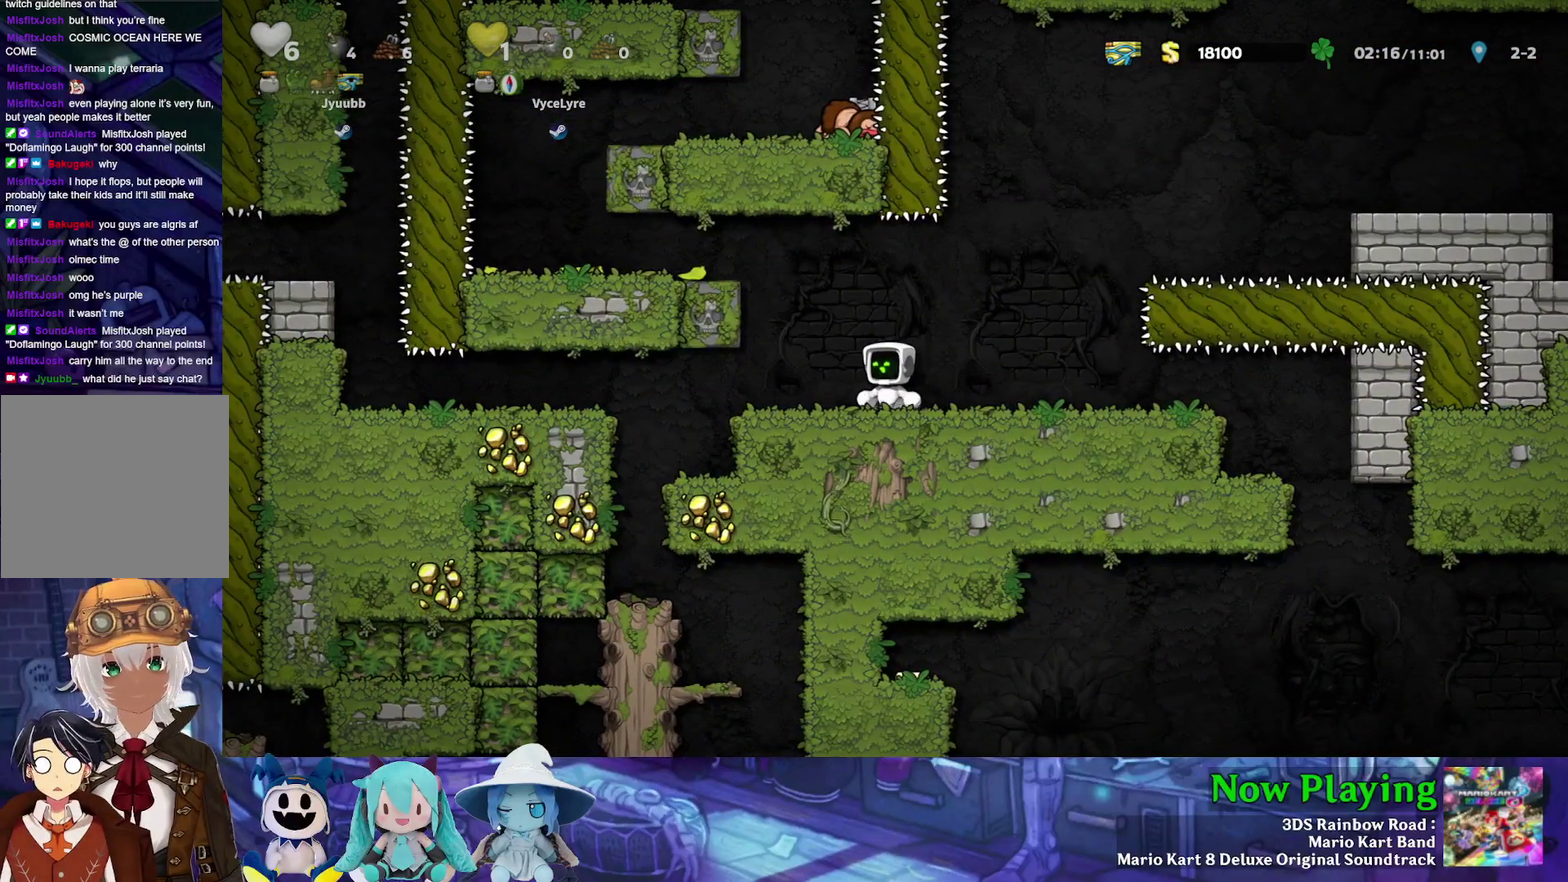
{"dt_ms": 400, "buttons": [], "left_stick": "center", "right_stick": "center", "events": [[183, "B", "up"], [283, "Y", "up"], [333, "DPAD_LEFT", "up"]]}
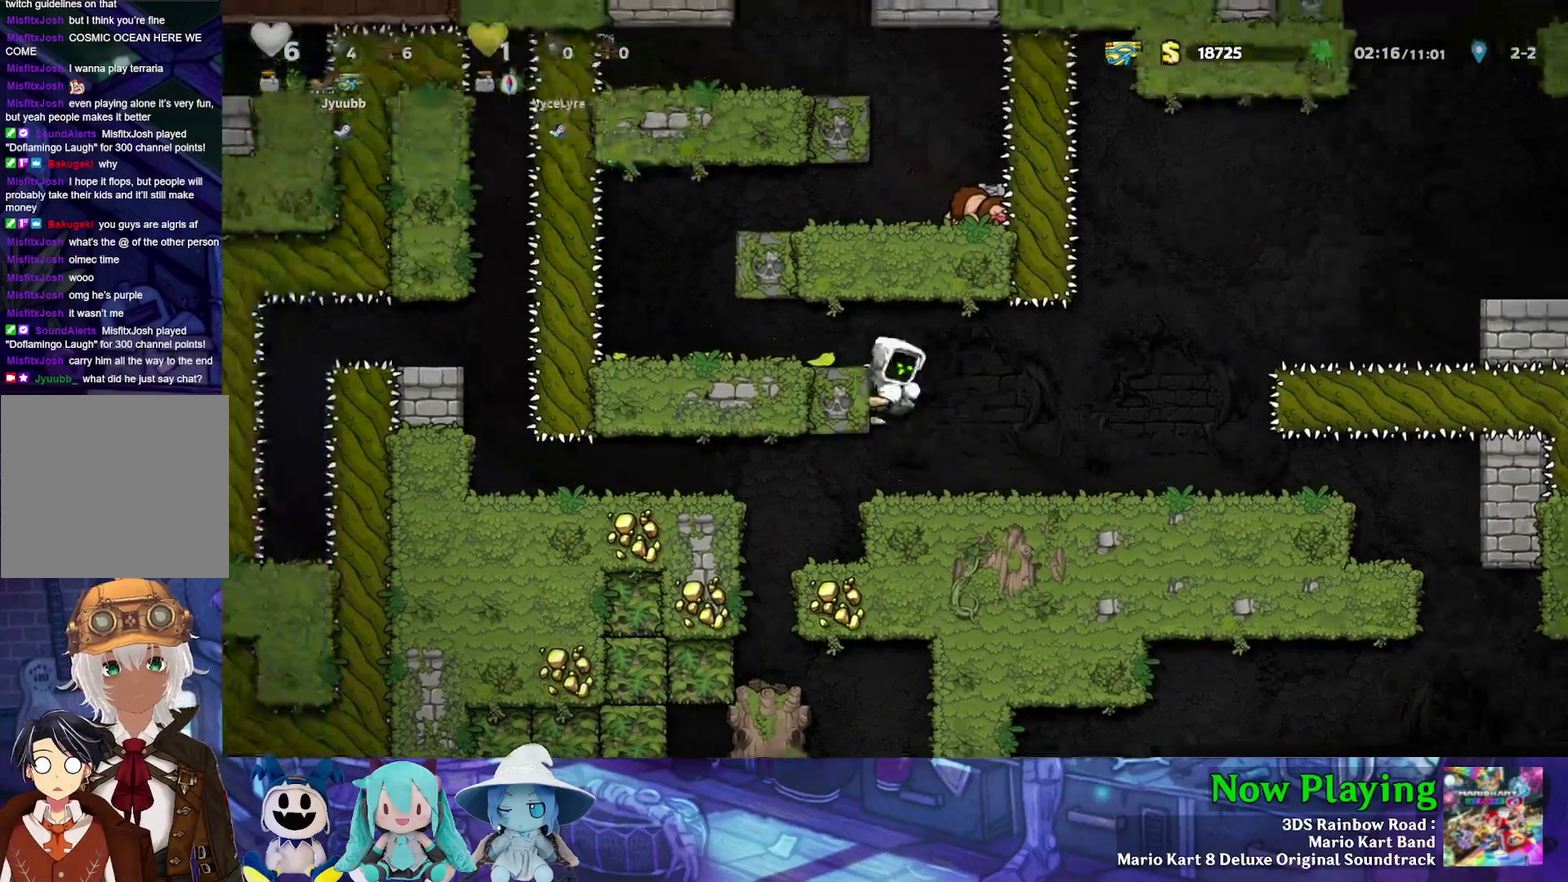
{"dt_ms": 700, "buttons": ["B", "Y", "DPAD_LEFT"], "left_stick": "center", "right_stick": "center", "events": [[17, "B", "down"], [33, "A", "down"], [83, "Y", "down"], [217, "A", "up"], [250, "DPAD_RIGHT", "down"], [283, "B", "up"], [317, "DPAD_RIGHT", "up"], [383, "Y", "up"], [617, "DPAD_LEFT", "down"], [633, "Y", "down"], [700, "B", "down"]]}
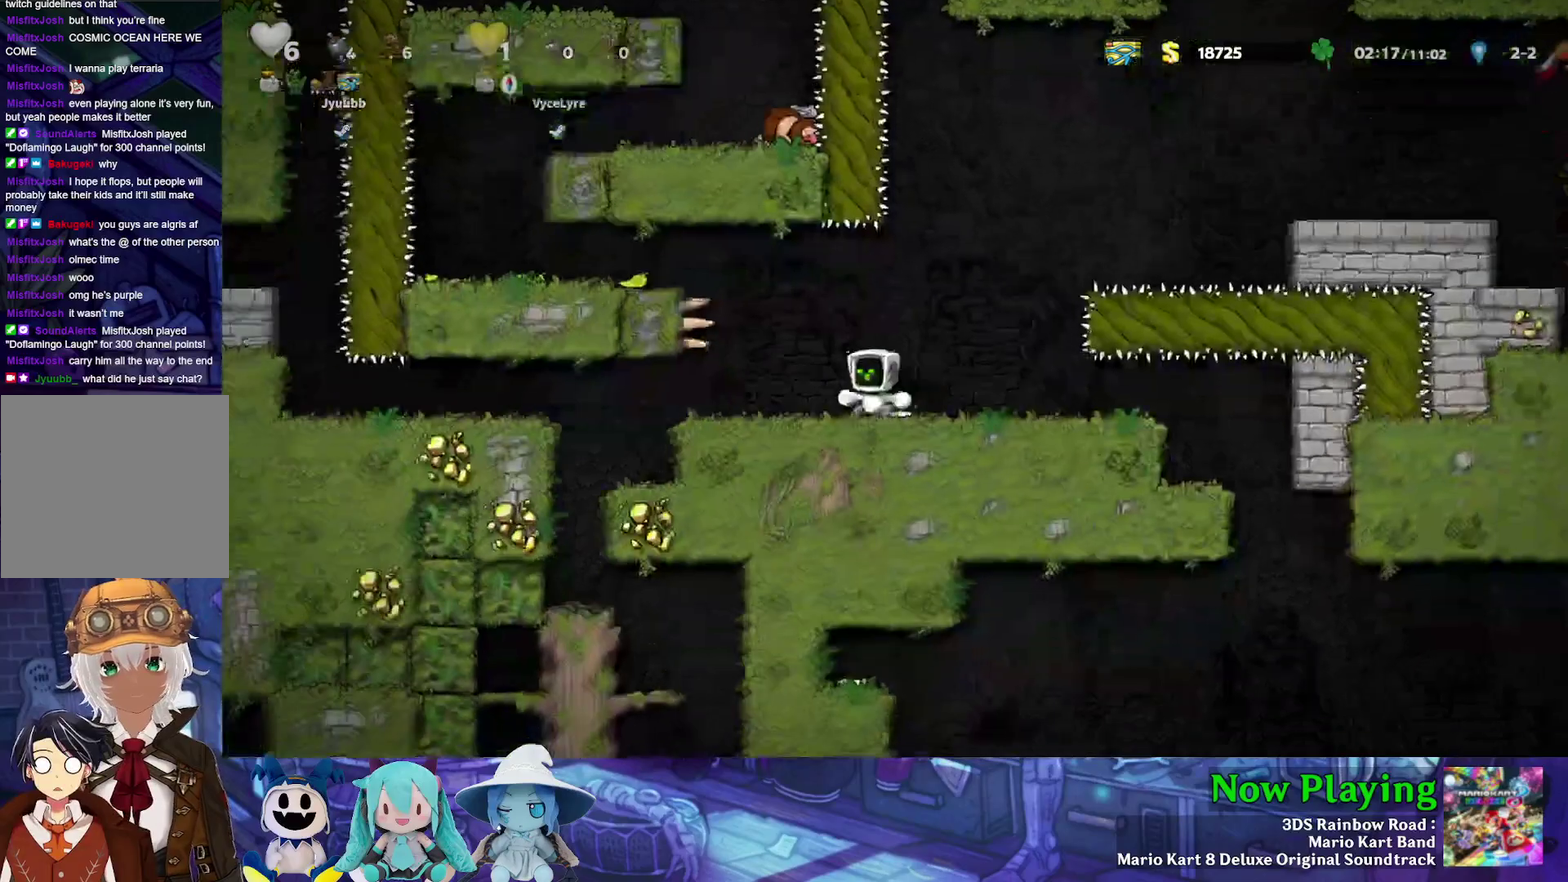
{"dt_ms": 300, "buttons": ["Y", "DPAD_LEFT"], "left_stick": "center", "right_stick": "center", "events": [[200, "B", "up"]]}
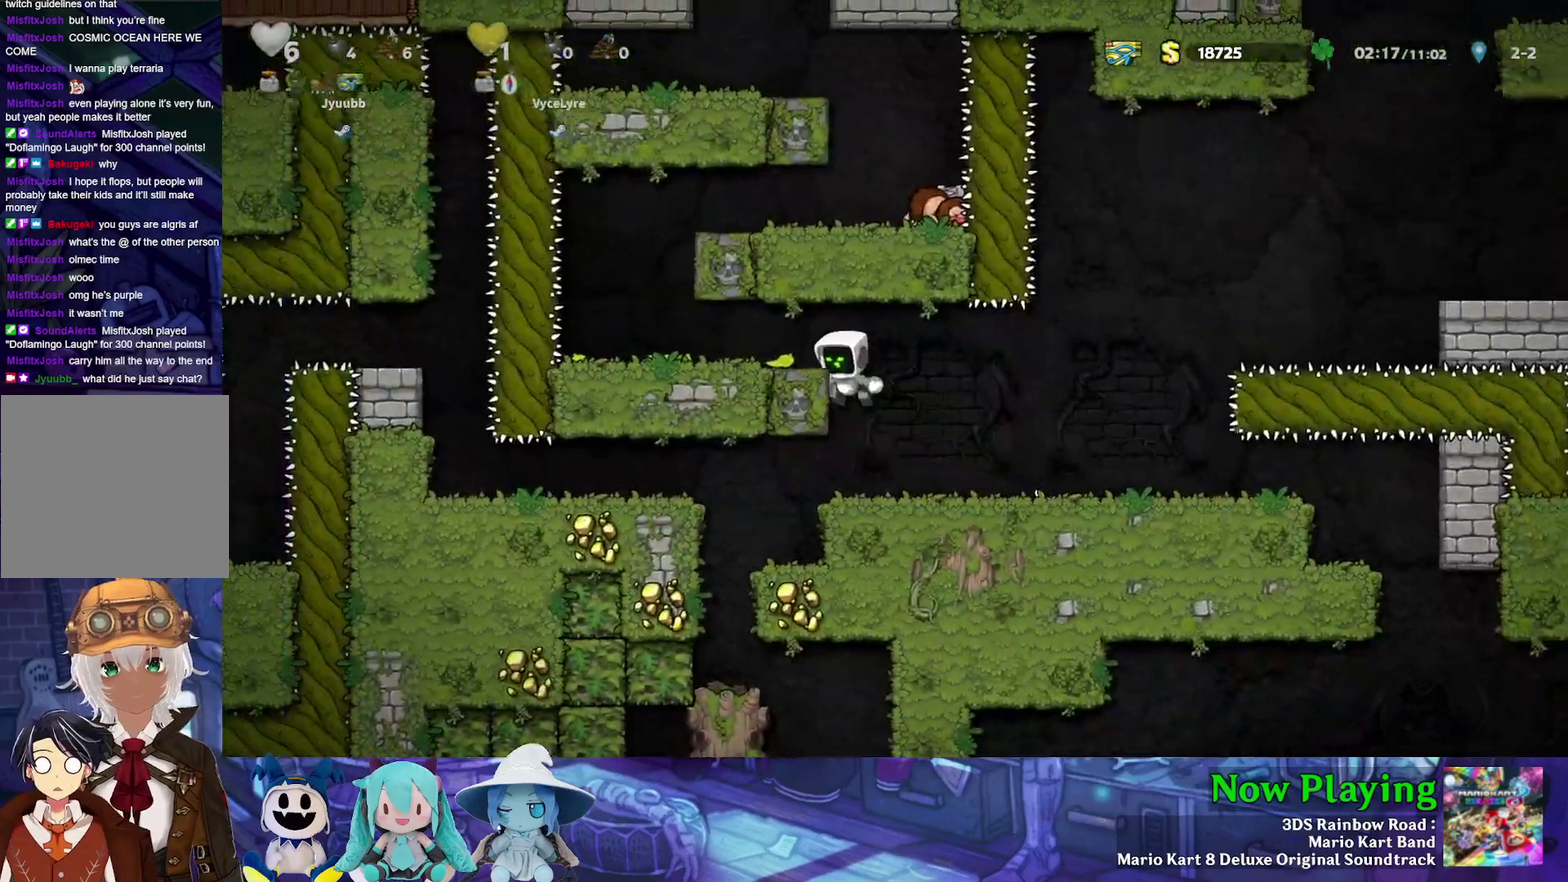
{"dt_ms": 300, "buttons": ["A", "B", "Y"], "left_stick": "center", "right_stick": "center", "events": [[17, "Y", "up"], [50, "DPAD_LEFT", "up"], [200, "B", "down"], [233, "A", "down"], [250, "Y", "down"]]}
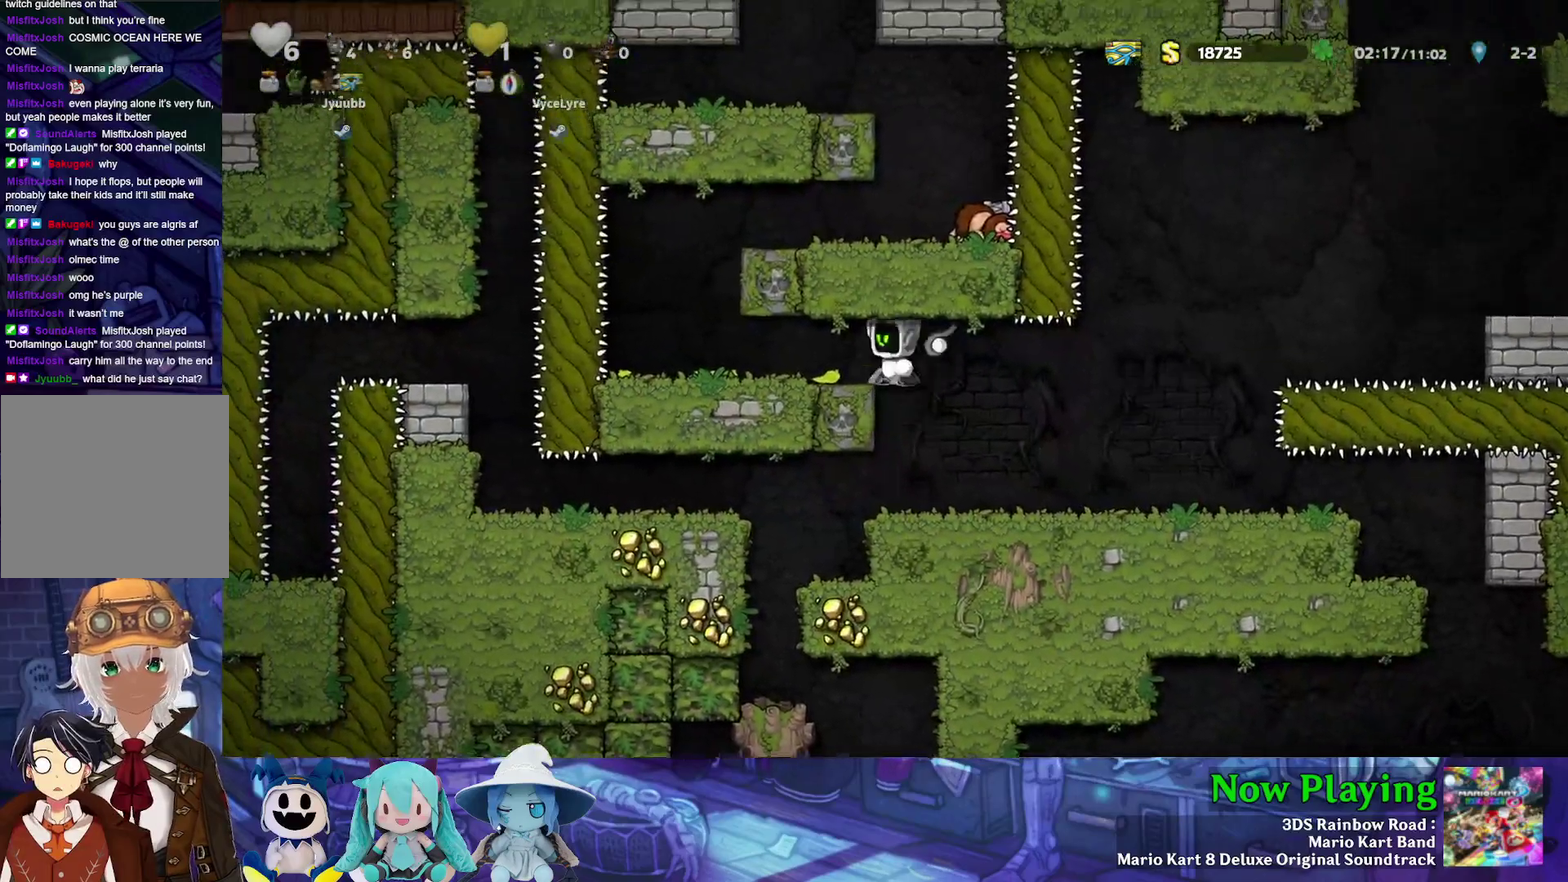
{"dt_ms": 400, "buttons": ["Y", "DPAD_RIGHT"], "left_stick": "center", "right_stick": "center", "events": [[117, "A", "up"], [283, "B", "up"], [350, "DPAD_RIGHT", "down"]]}
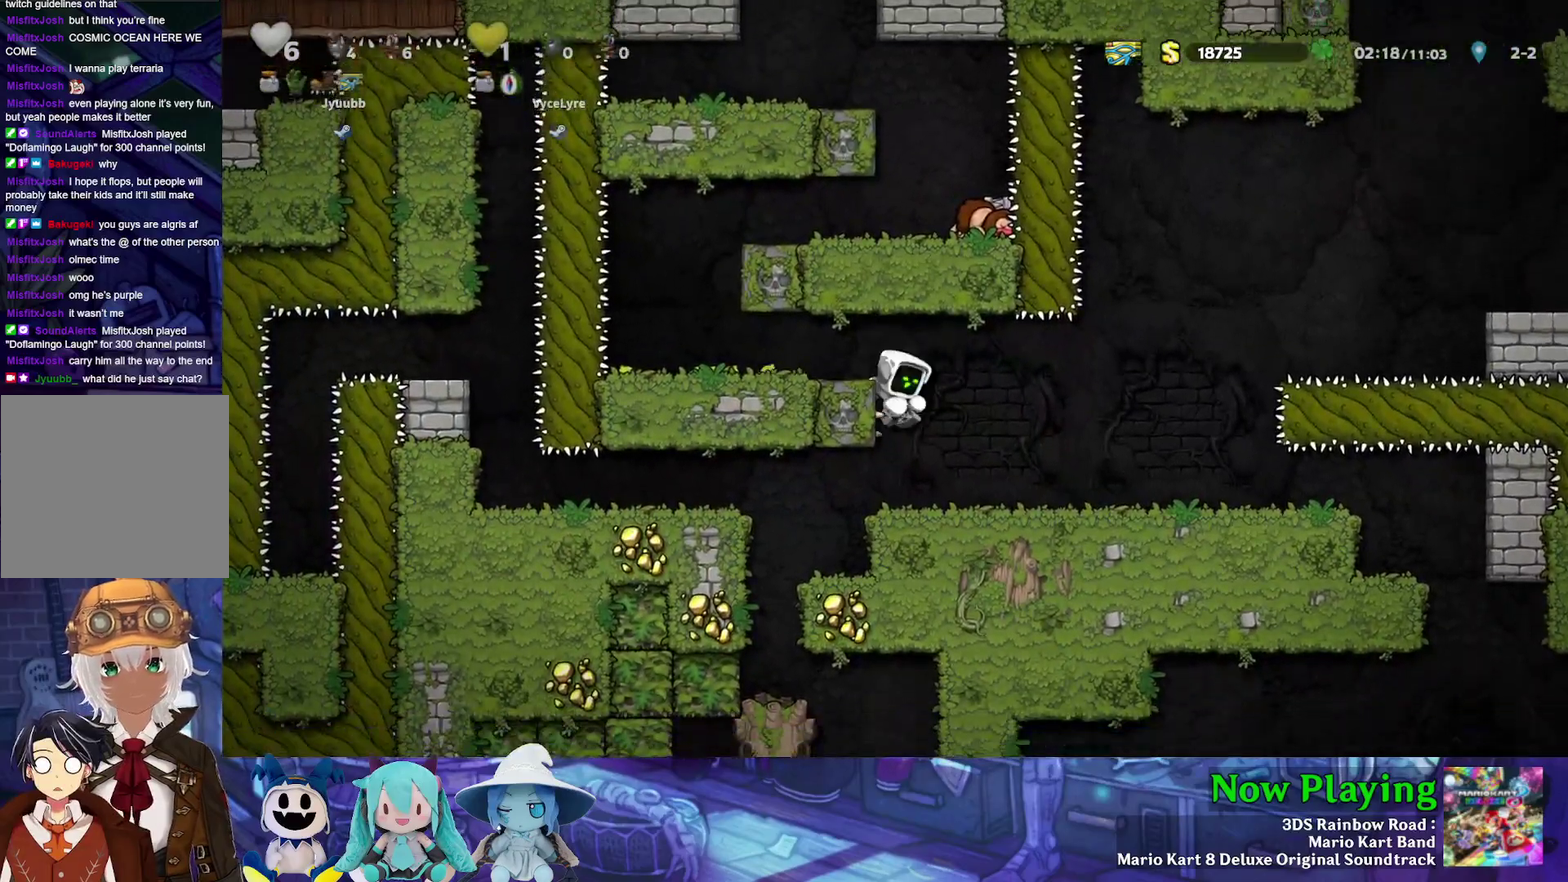
{"dt_ms": 500, "buttons": ["DPAD_RIGHT"], "left_stick": "center", "right_stick": "center", "events": [[17, "Y", "up"], [300, "B", "down"], [417, "B", "up"]]}
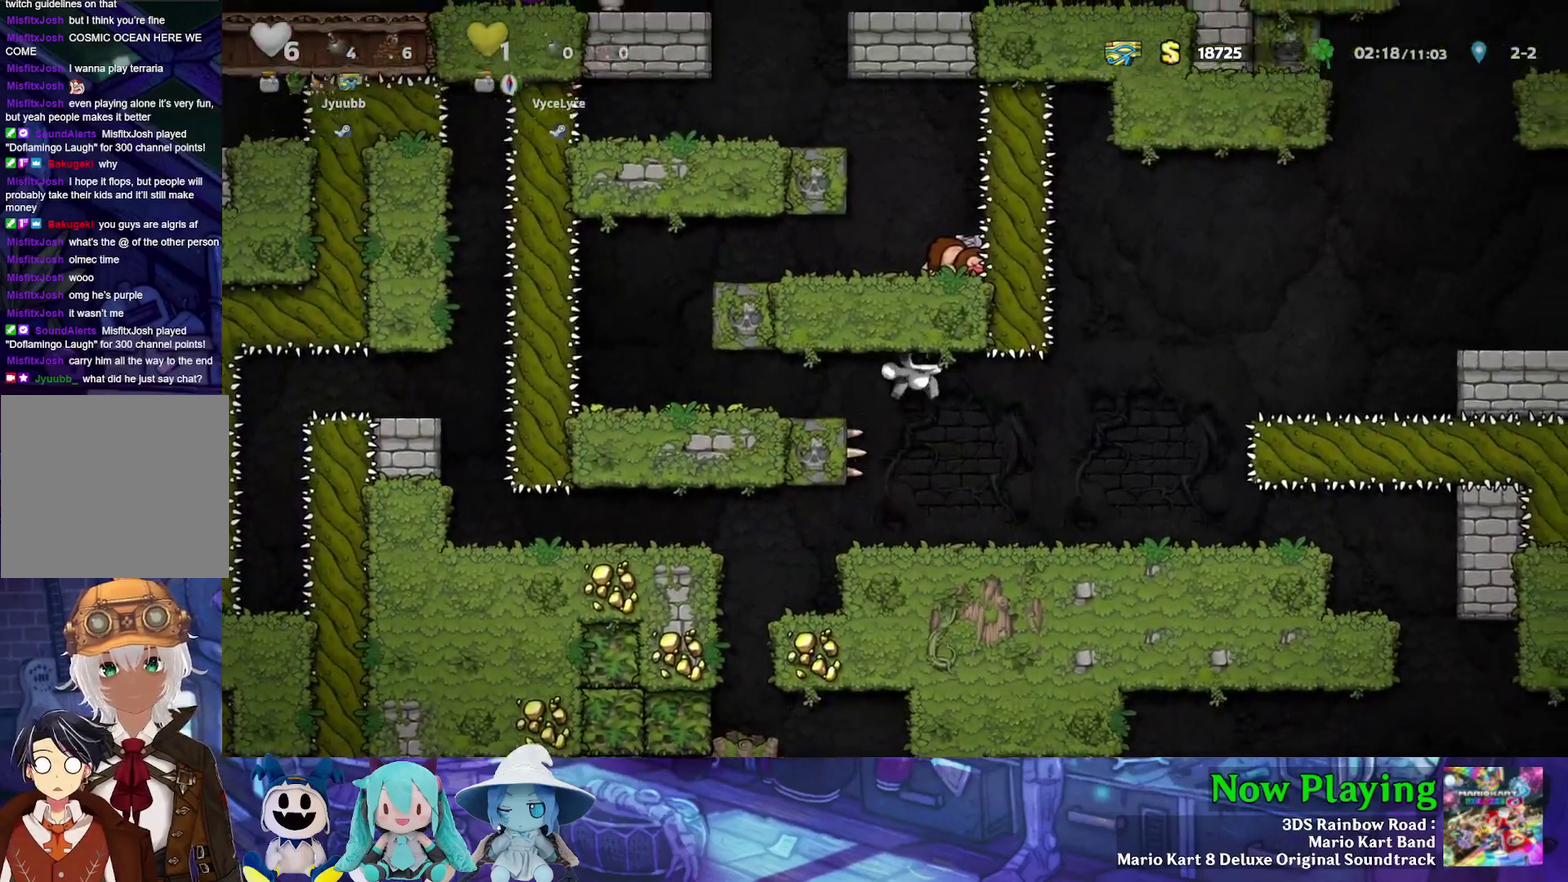
{"dt_ms": 500, "buttons": ["B", "Y", "DPAD_LEFT"], "left_stick": "center", "right_stick": "center", "events": [[283, "DPAD_RIGHT", "up"], [400, "DPAD_LEFT", "down"], [433, "Y", "down"], [450, "B", "down"]]}
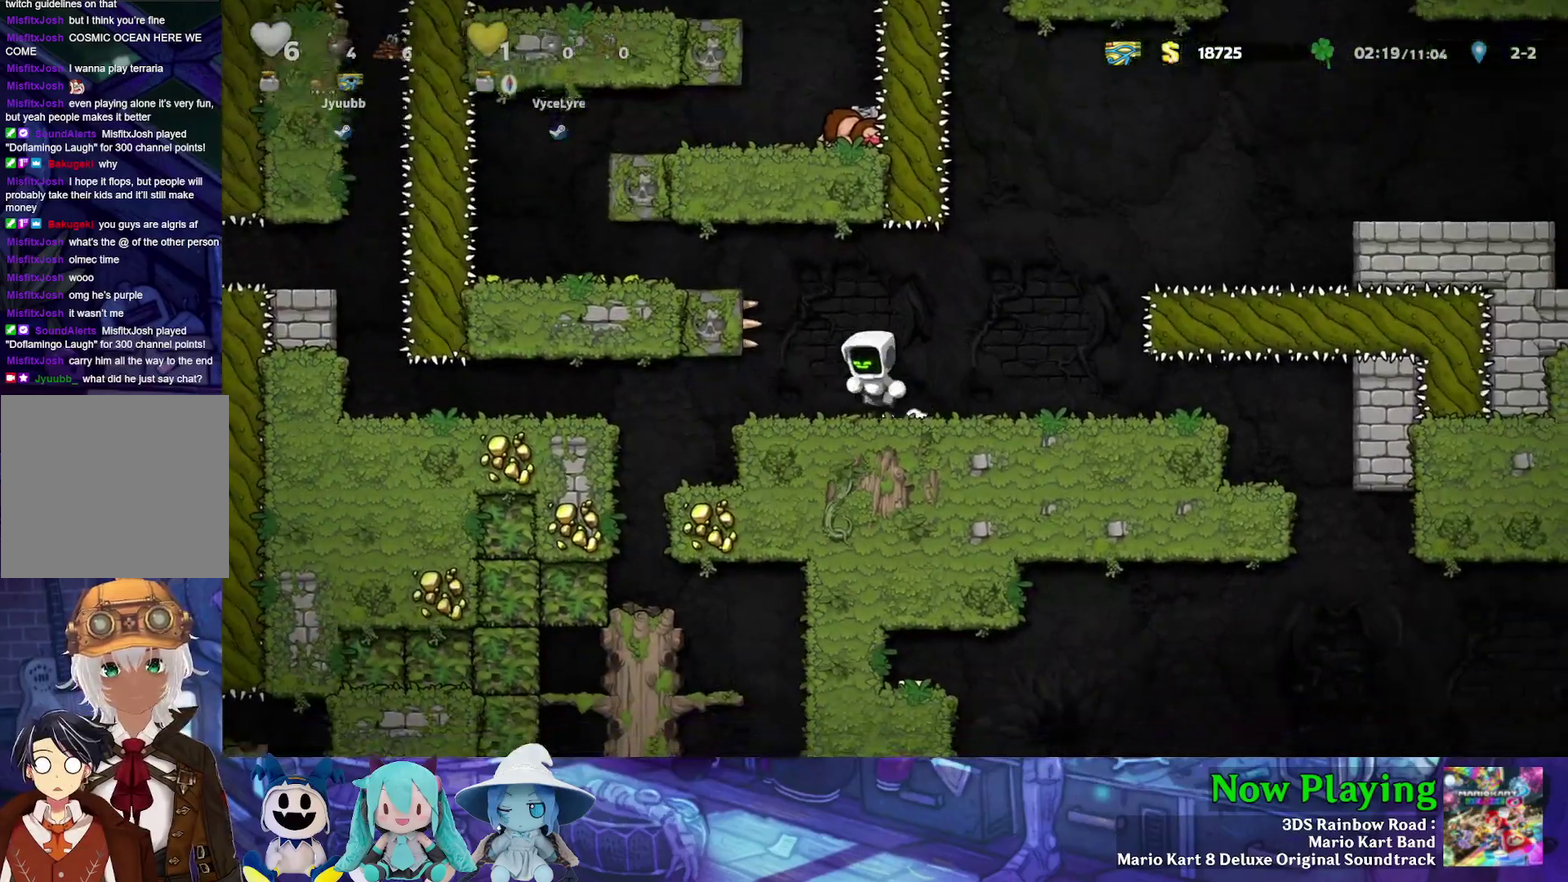
{"dt_ms": 500, "buttons": ["A", "B", "Y", "DPAD_RIGHT"], "left_stick": "center", "right_stick": "center", "events": [[133, "B", "up"], [183, "Y", "up"], [267, "DPAD_LEFT", "up"], [400, "B", "down"], [417, "A", "down"], [433, "Y", "down"], [500, "DPAD_RIGHT", "down"]]}
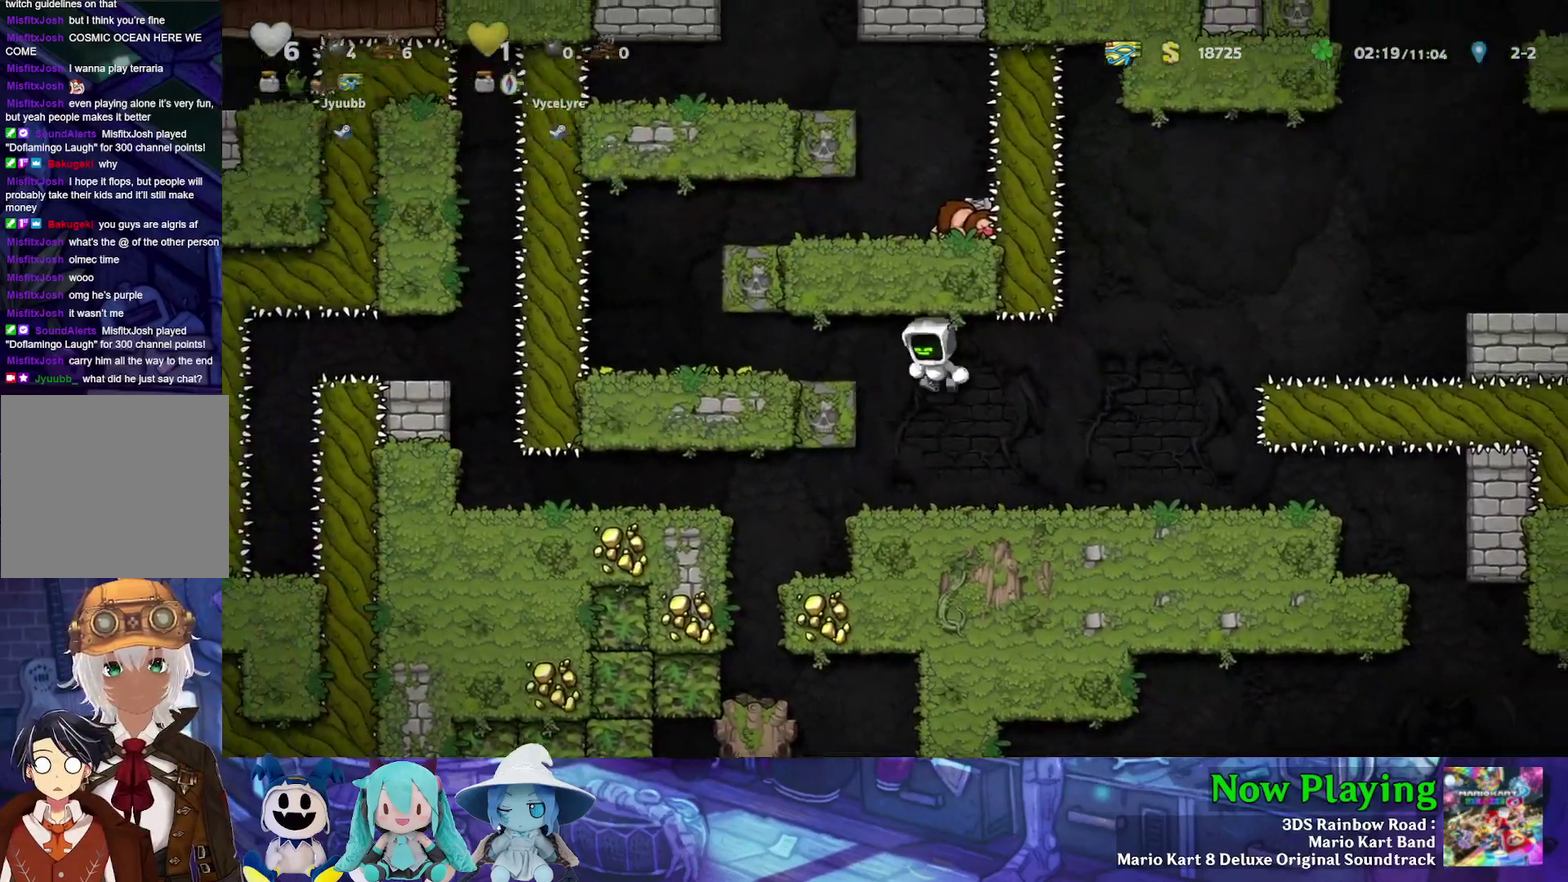
{"dt_ms": 500, "buttons": ["Y", "DPAD_LEFT"], "left_stick": "center", "right_stick": "center", "events": [[200, "A", "up"], [250, "Y", "up"], [267, "B", "up"], [267, "DPAD_RIGHT", "up"], [417, "DPAD_LEFT", "down"], [467, "Y", "down"]]}
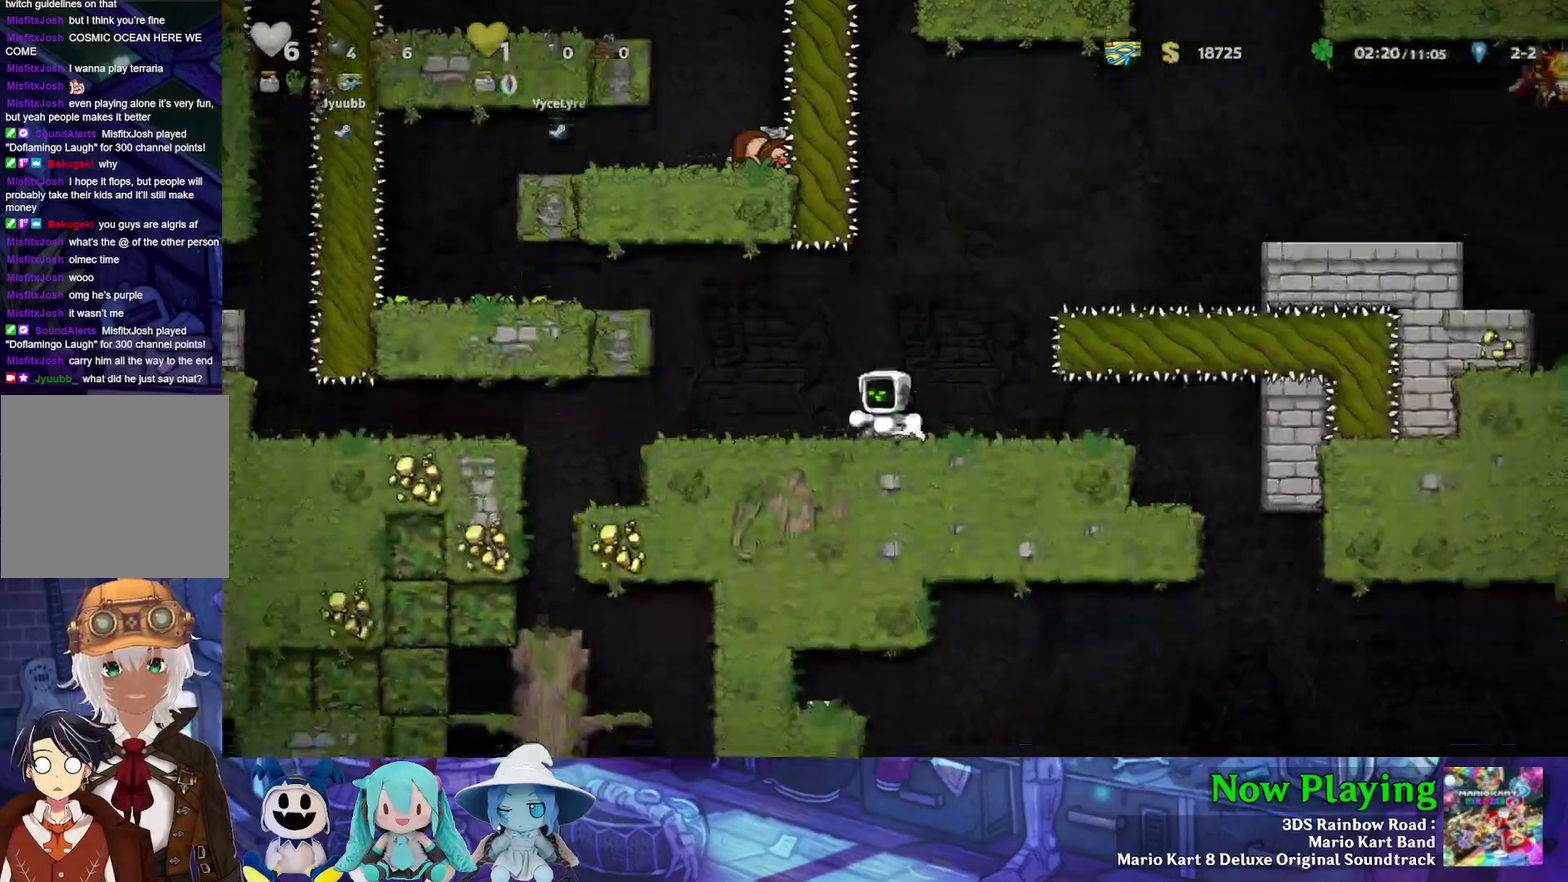
{"dt_ms": 500, "buttons": [], "left_stick": "center", "right_stick": "center", "events": [[150, "B", "down"], [400, "B", "up"], [417, "Y", "up"], [483, "DPAD_LEFT", "up"]]}
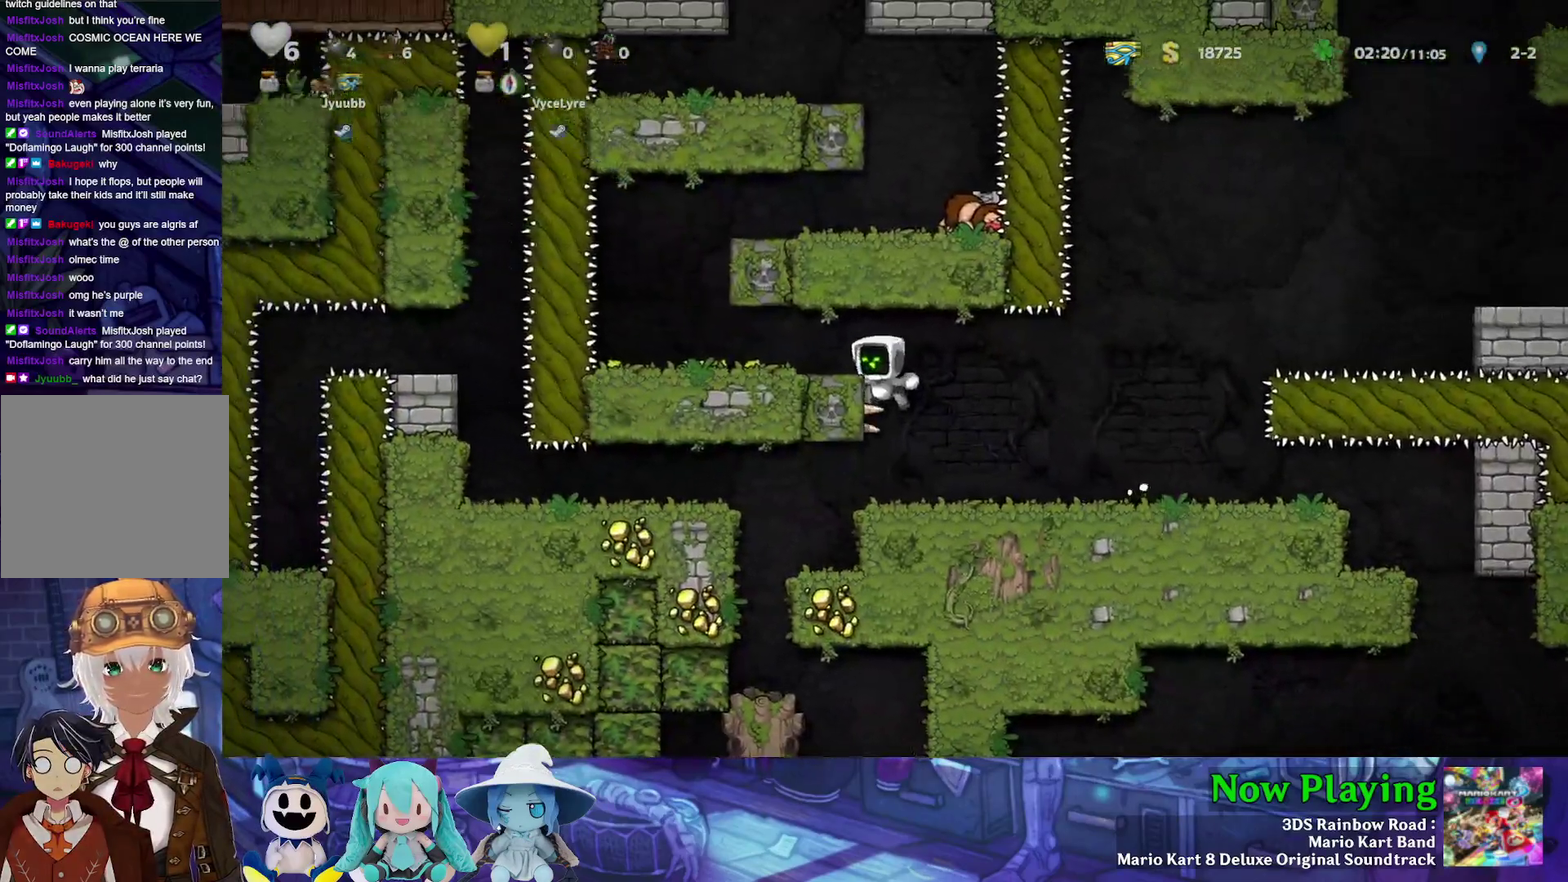
{"dt_ms": 400, "buttons": ["DPAD_RIGHT"], "left_stick": "center", "right_stick": "center", "events": [[117, "B", "down"], [133, "A", "down"], [150, "DPAD_RIGHT", "down"], [150, "Y", "down"], [300, "A", "up"], [383, "B", "up"], [383, "Y", "up"]]}
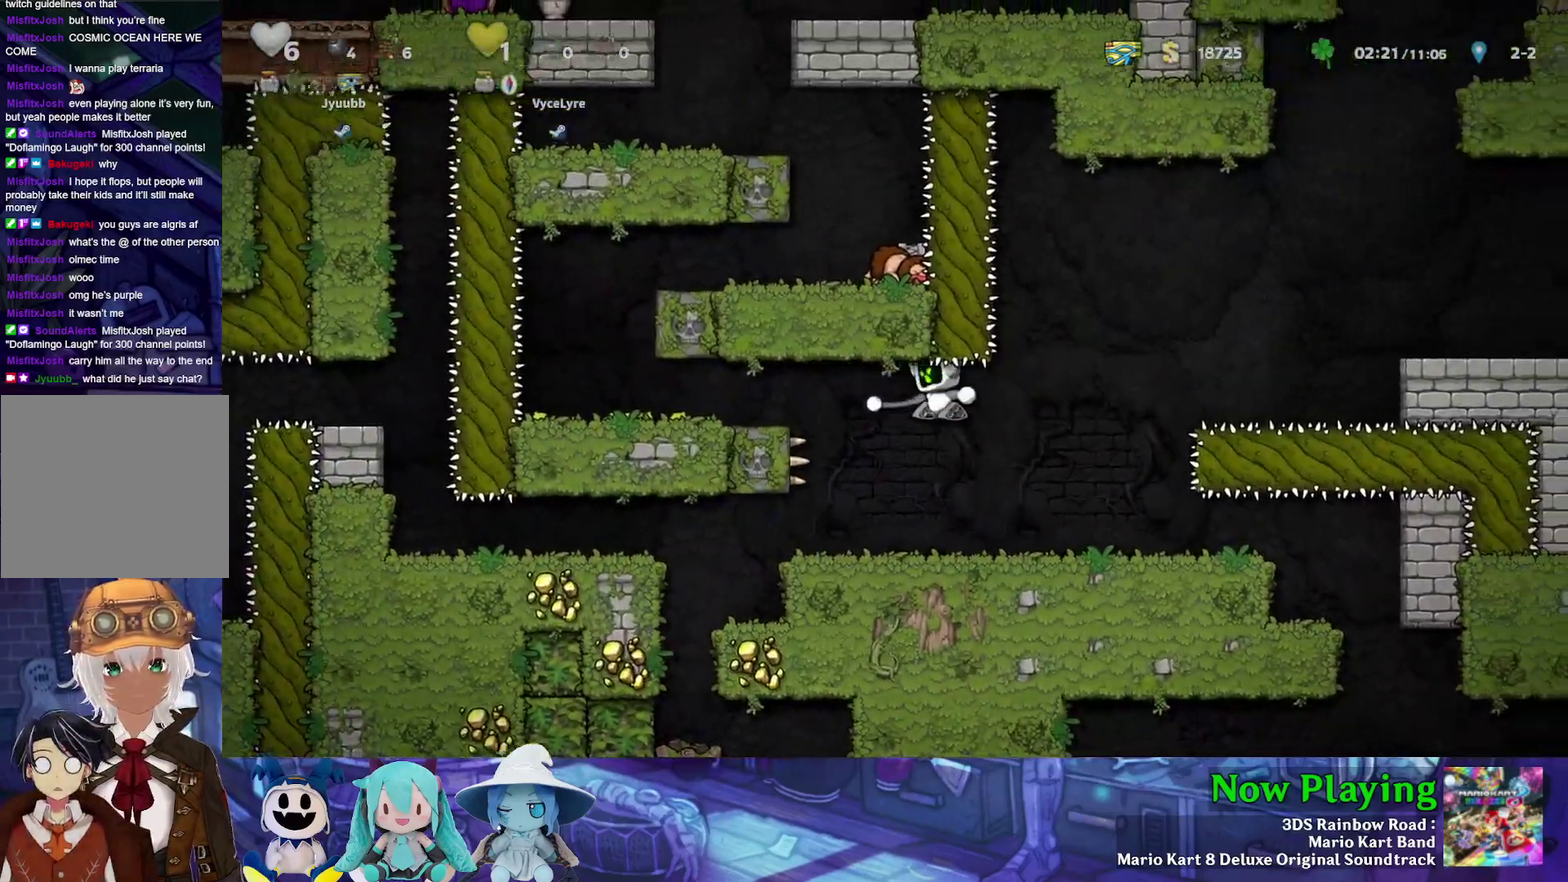
{"dt_ms": 400, "buttons": ["B", "Y", "DPAD_LEFT"], "left_stick": "center", "right_stick": "center", "events": [[50, "Y", "down"], [200, "DPAD_RIGHT", "up"], [233, "DPAD_LEFT", "down"], [383, "B", "down"]]}
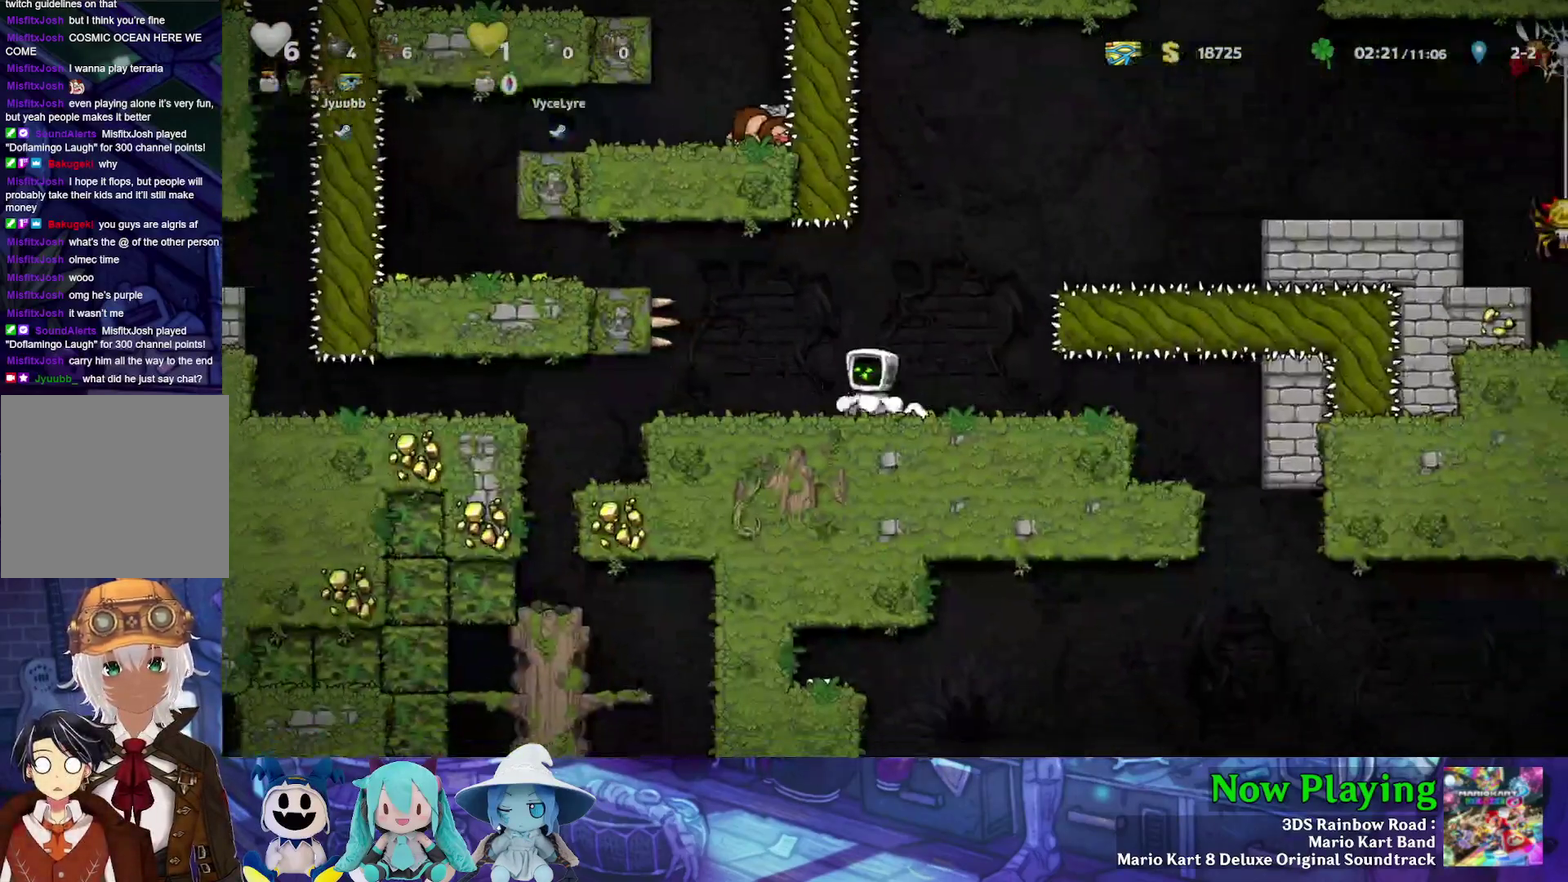
{"dt_ms": 300, "buttons": ["Y", "DPAD_LEFT"], "left_stick": "center", "right_stick": "center", "events": [[250, "B", "up"]]}
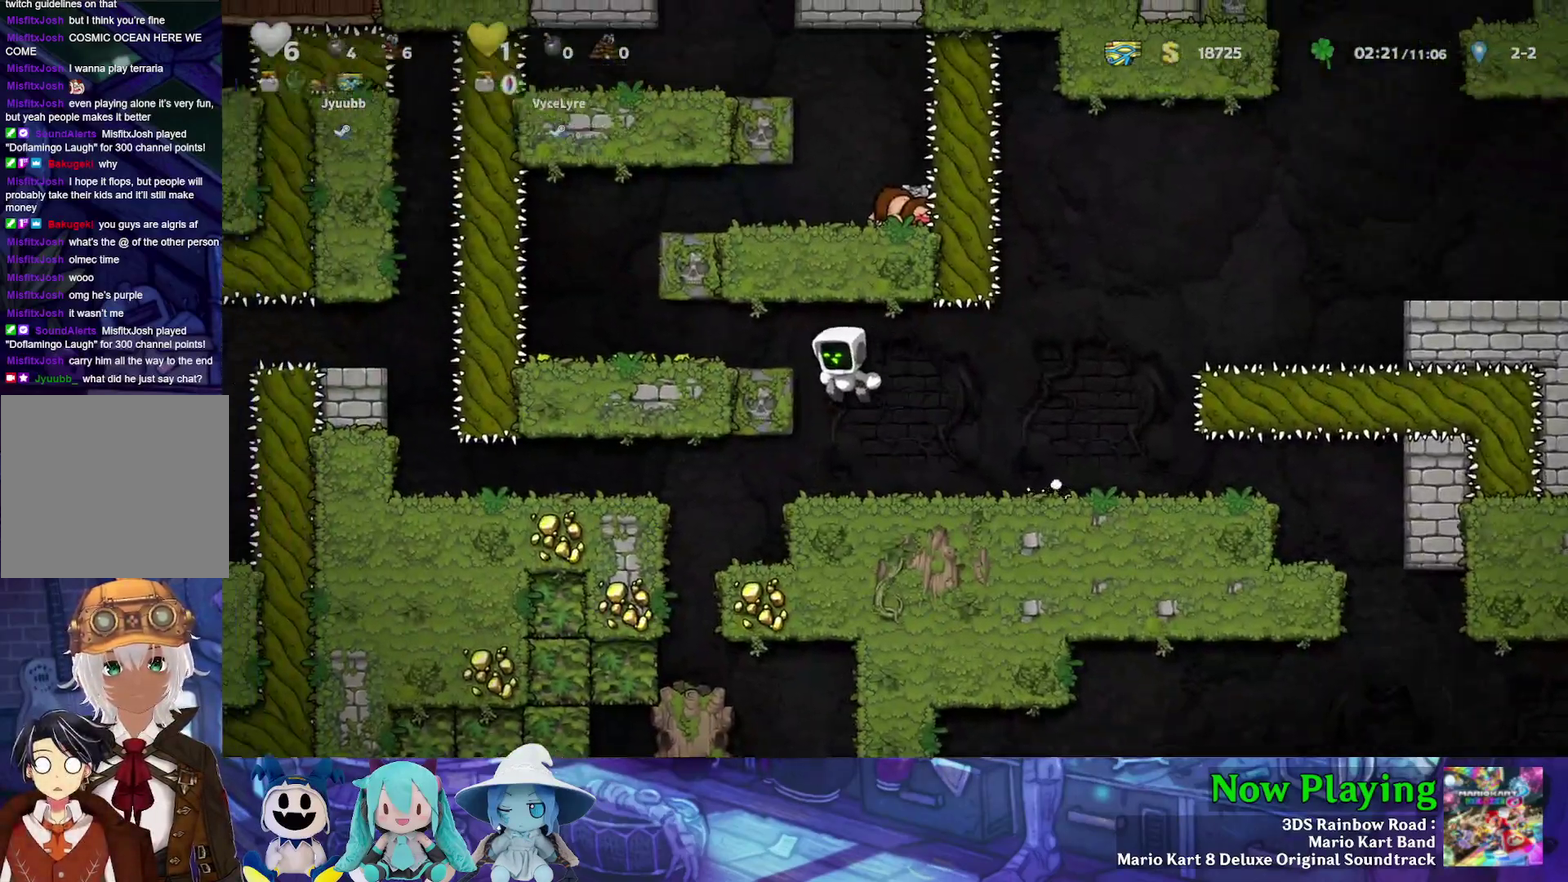
{"dt_ms": 300, "buttons": ["A", "B", "Y", "DPAD_RIGHT"], "left_stick": "center", "right_stick": "center", "events": [[33, "Y", "up"], [183, "DPAD_LEFT", "up"], [217, "A", "down"], [217, "B", "down"], [267, "Y", "down"], [300, "DPAD_RIGHT", "down"]]}
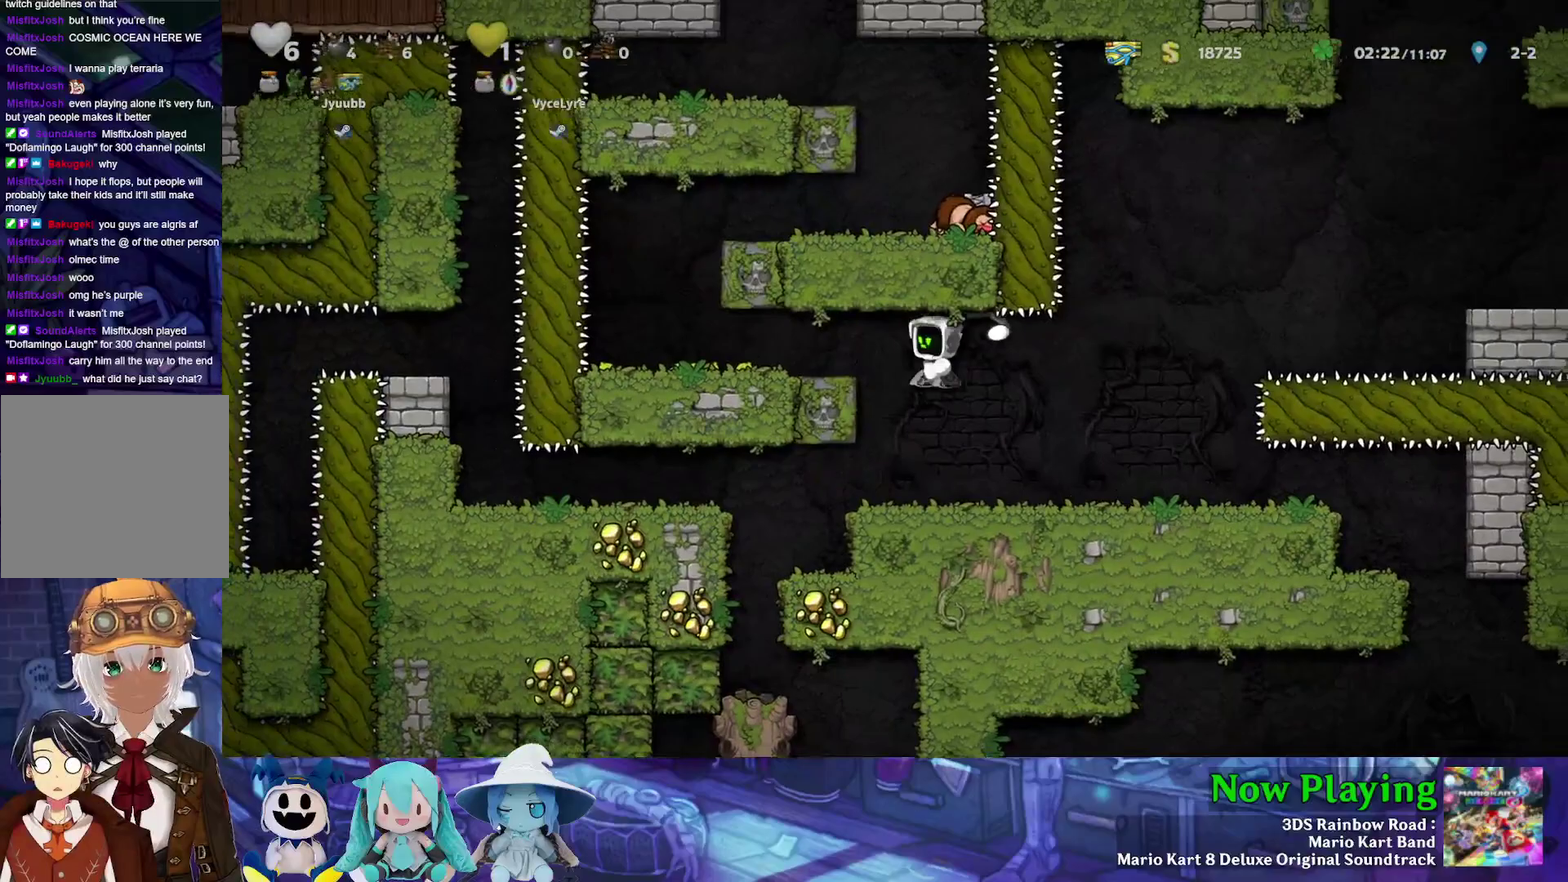
{"dt_ms": 600, "buttons": ["Y", "DPAD_LEFT"], "left_stick": "center", "right_stick": "center", "events": [[117, "A", "up"], [183, "B", "up"], [333, "DPAD_RIGHT", "up"], [333, "Y", "up"], [417, "DPAD_LEFT", "down"], [467, "Y", "down"]]}
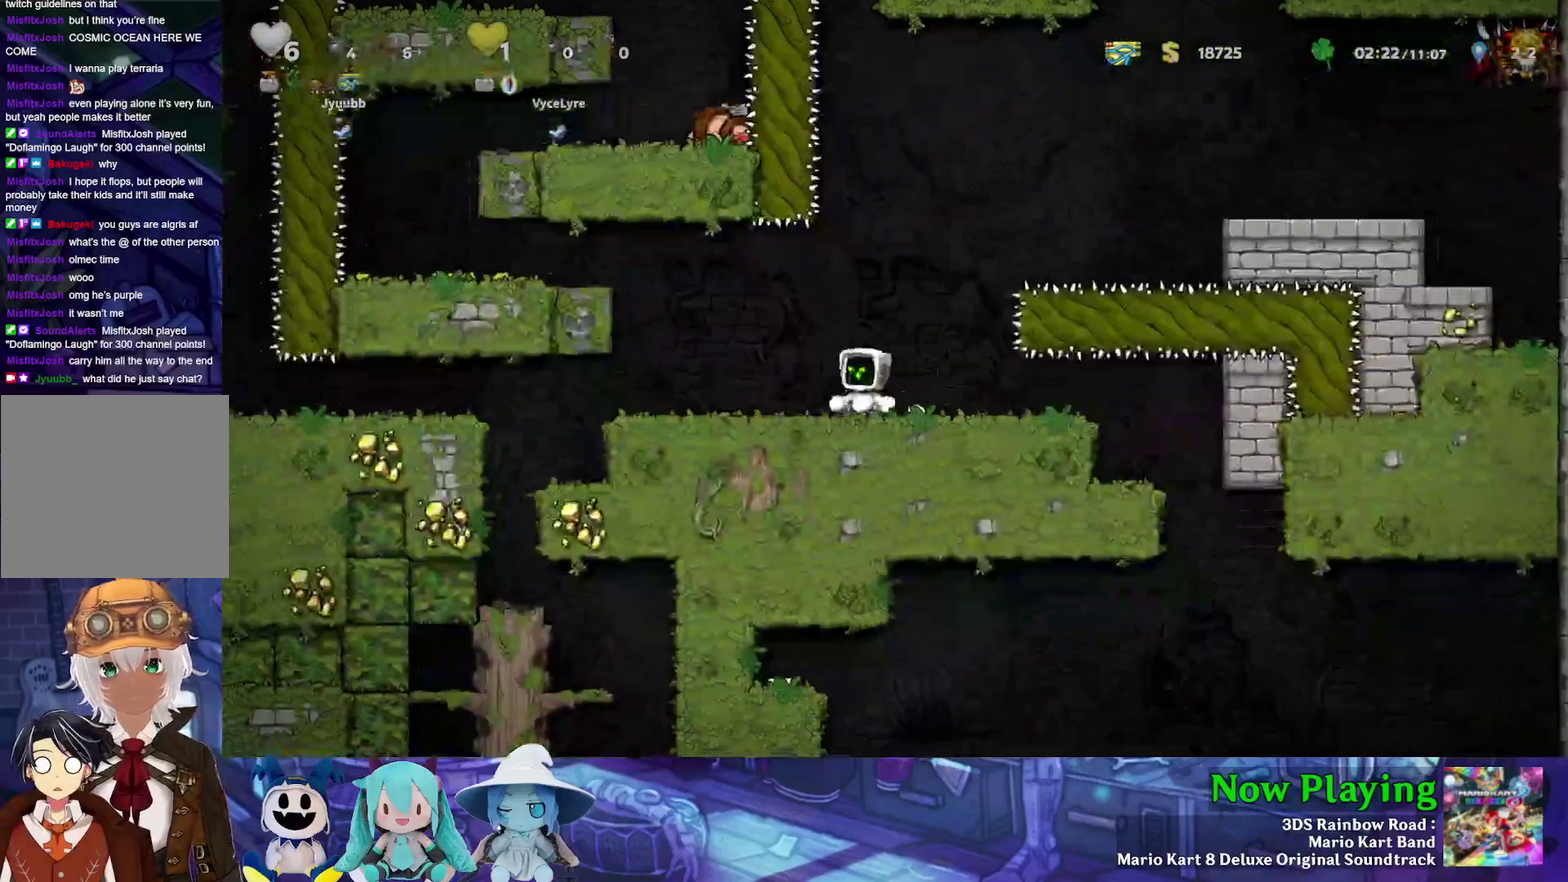
{"dt_ms": 500, "buttons": ["B"], "left_stick": "center", "right_stick": "center", "events": [[183, "DPAD_LEFT", "up"], [217, "Y", "up"], [383, "B", "down"], [383, "Y", "down"], [467, "Y", "up"]]}